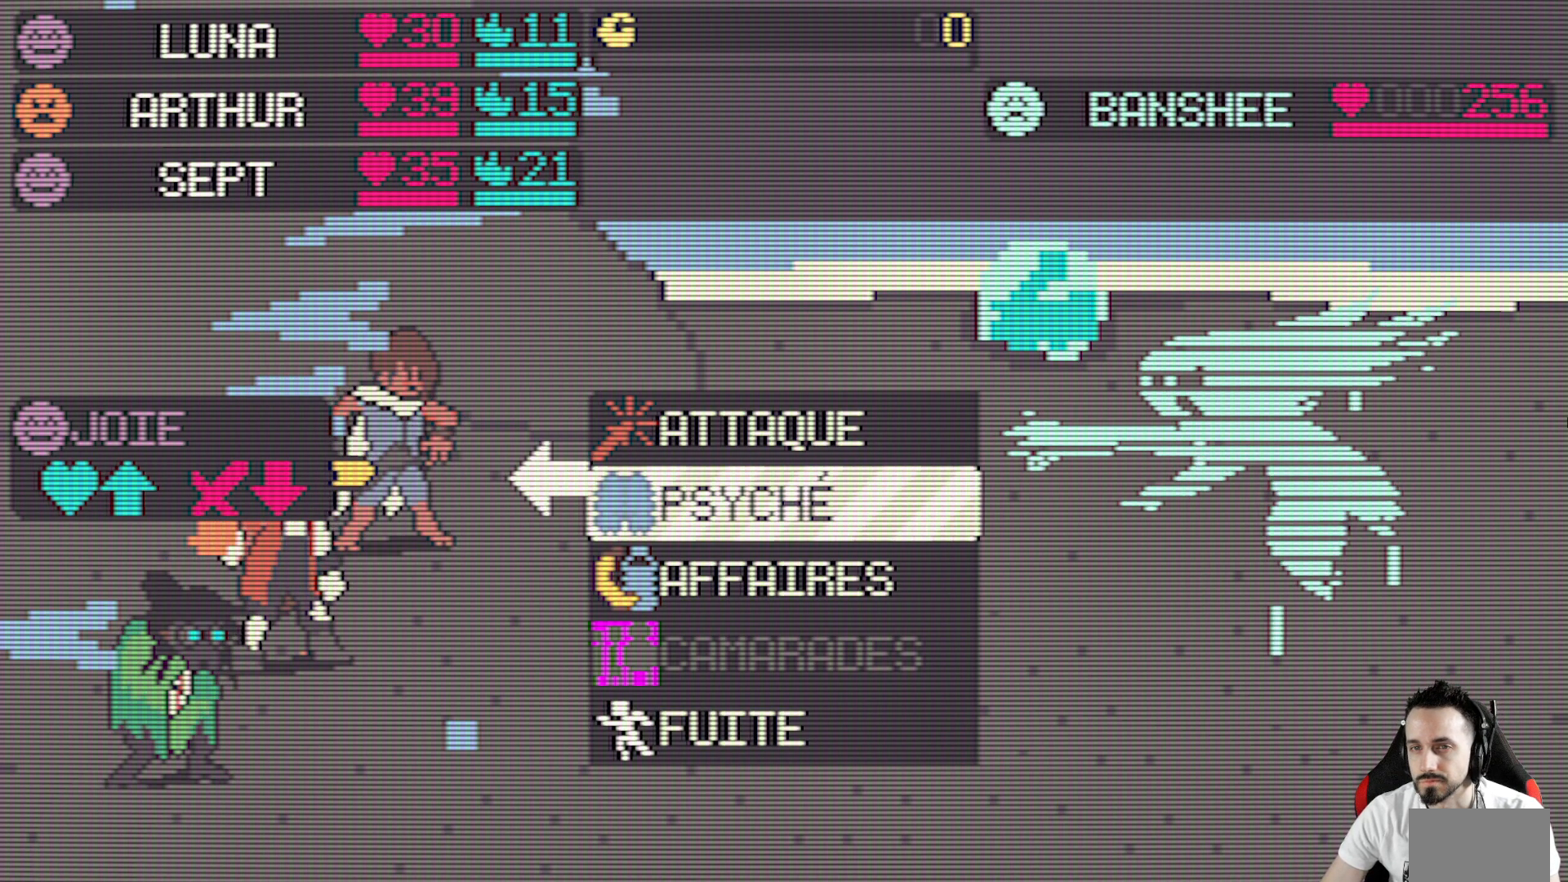
Gameplay with keyboard; each line is a JSON object with the keys held at the frame after it. "events" lists presses ("down") and releases ("up") of "ctrl", "down", "left", "return", "right", "space", "up" and "x" between this image and that frame as [ms after this image, input, new state], when the widget could be followed in between. No other keys are recorded. Mouse input is not recorded.
{"keys": [], "events": []}
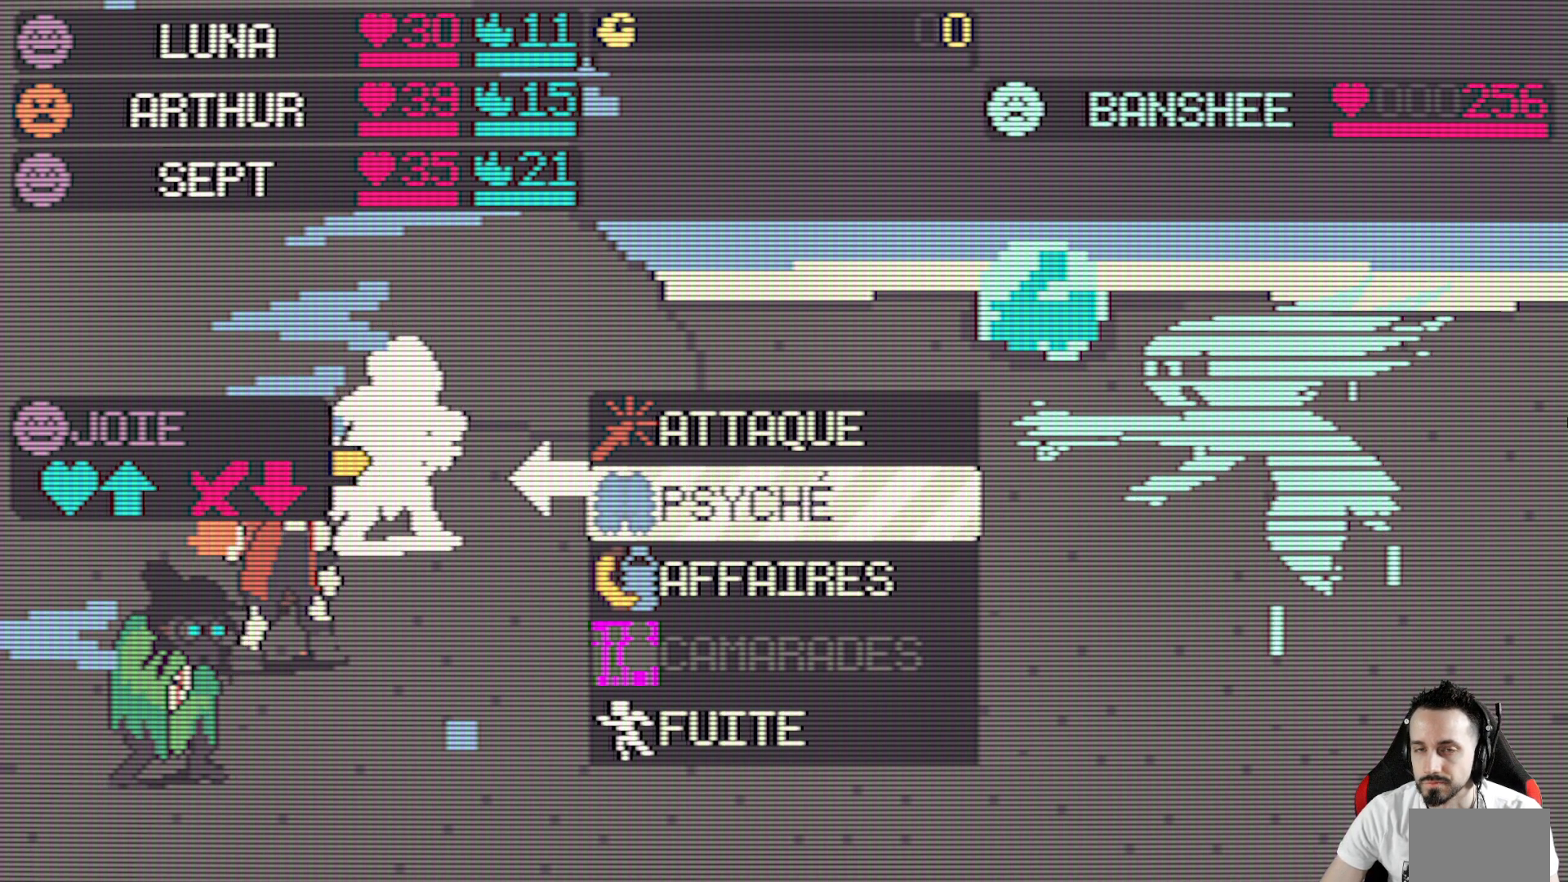
{"keys": [], "events": []}
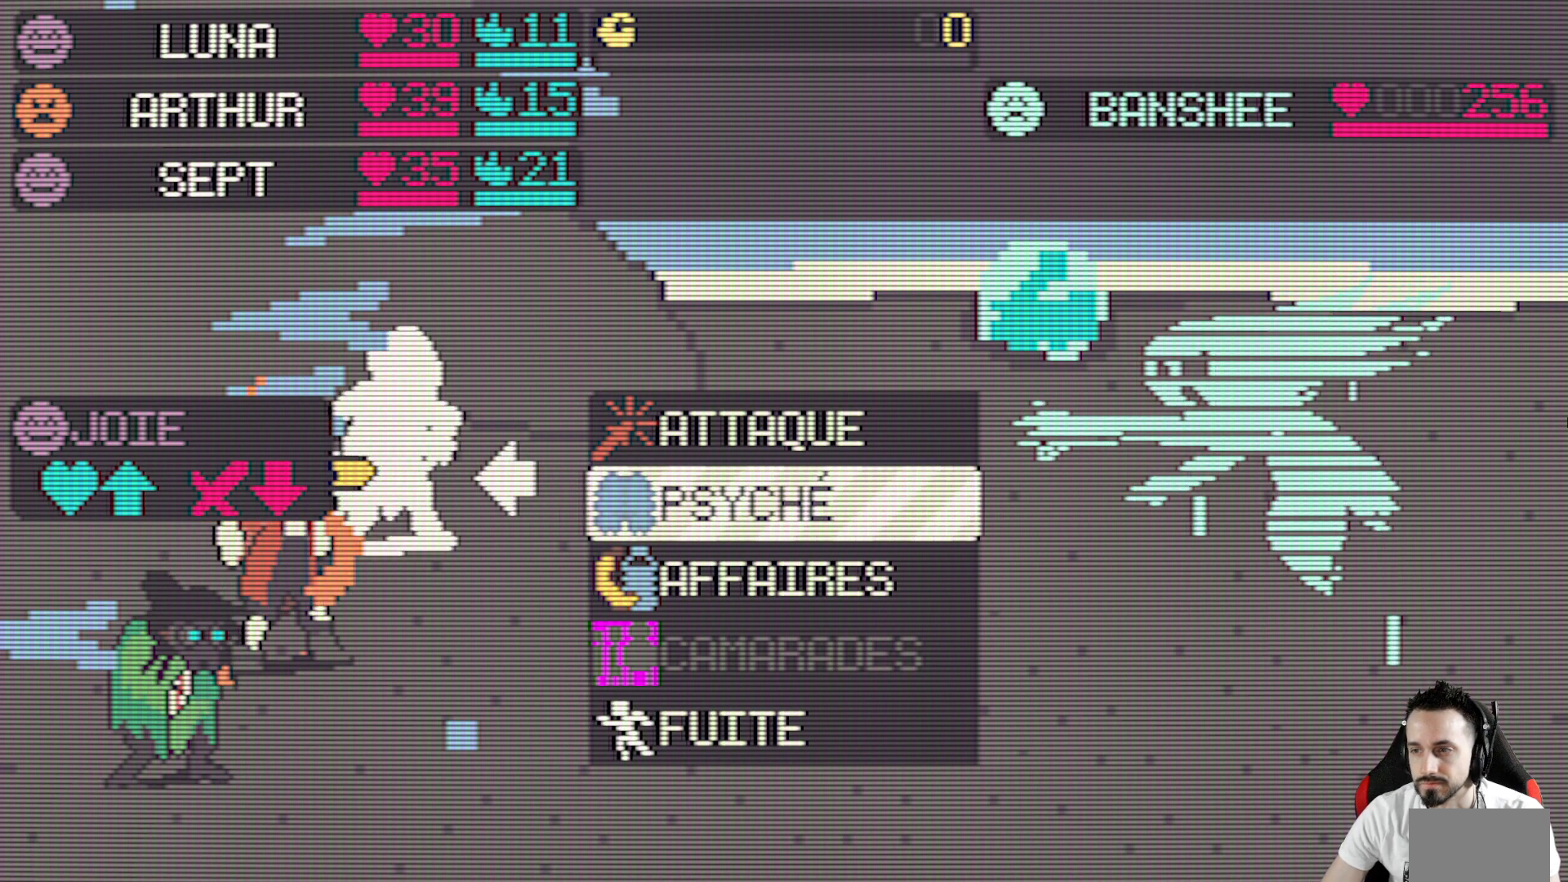
{"keys": [], "events": [[217, "space", "down"], [367, "space", "up"]]}
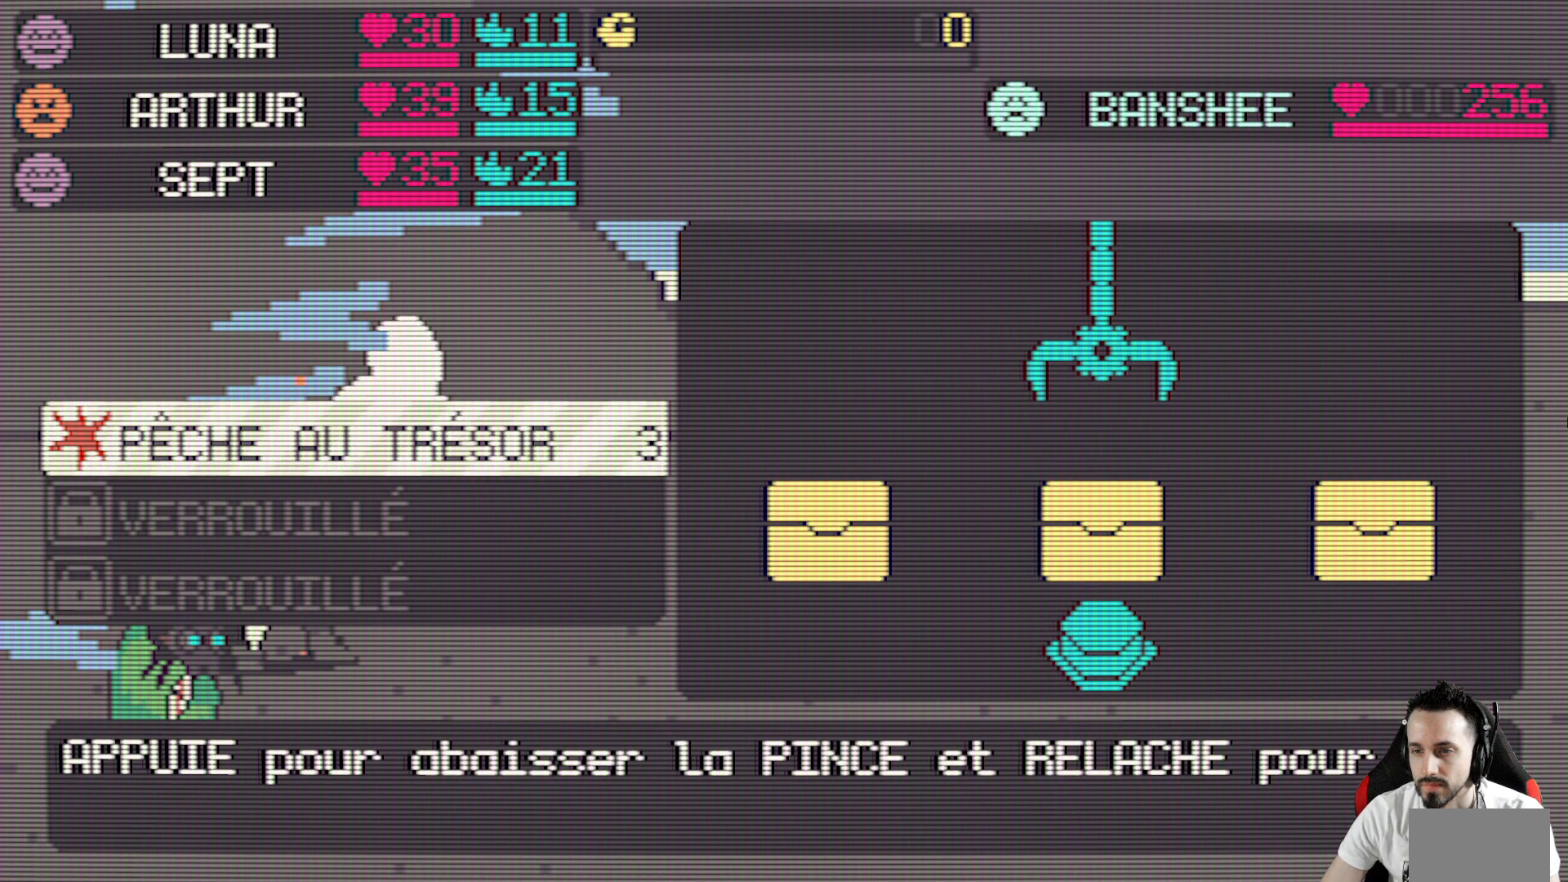
{"keys": [], "events": []}
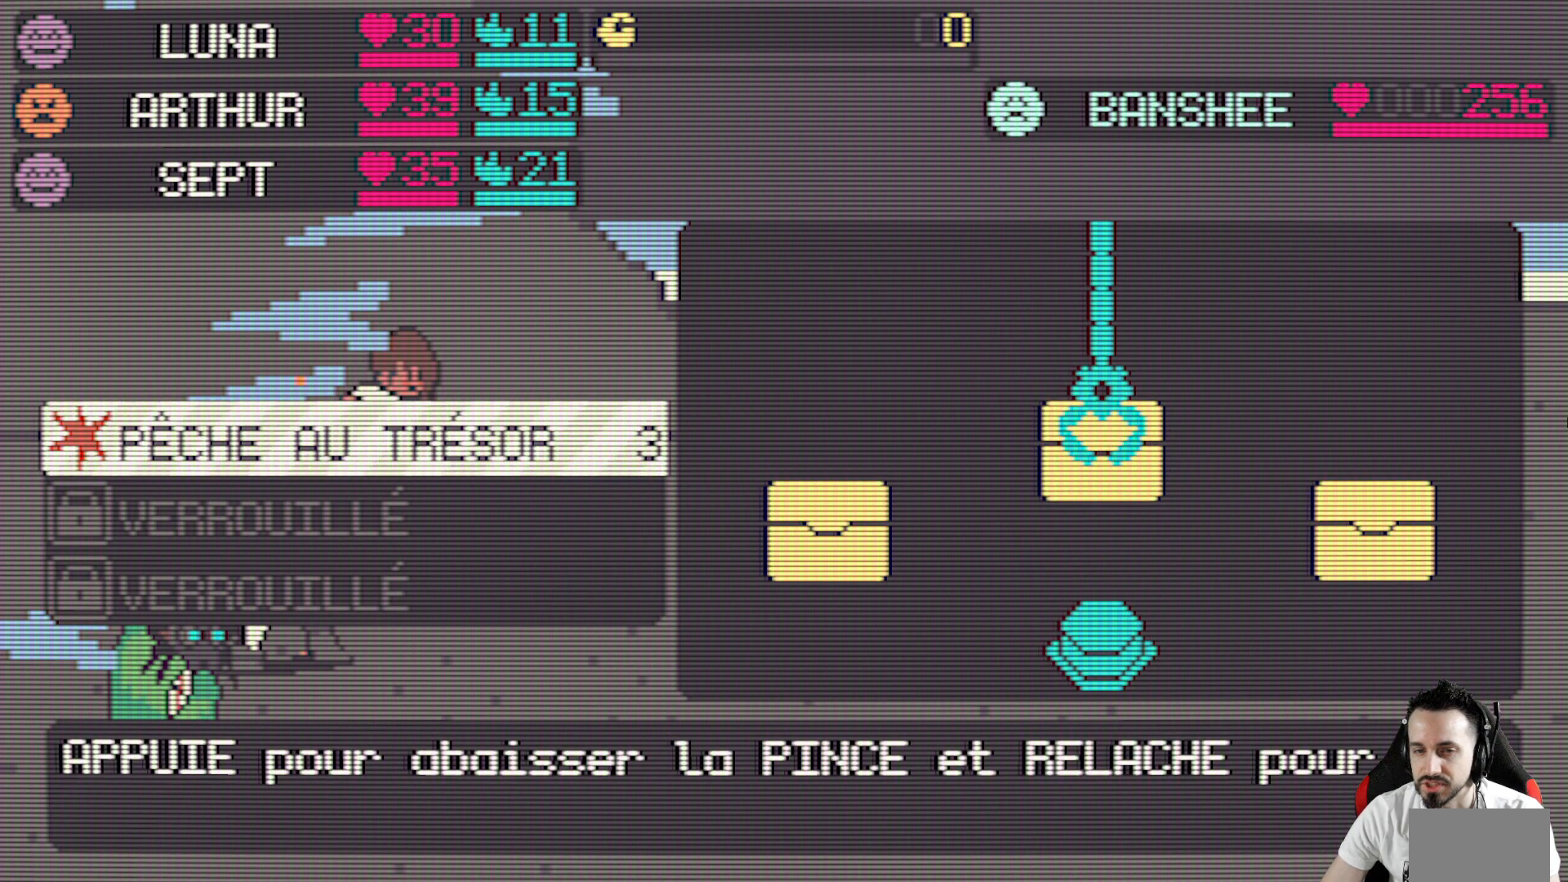
{"keys": [], "events": [[150, "space", "down"], [250, "space", "up"]]}
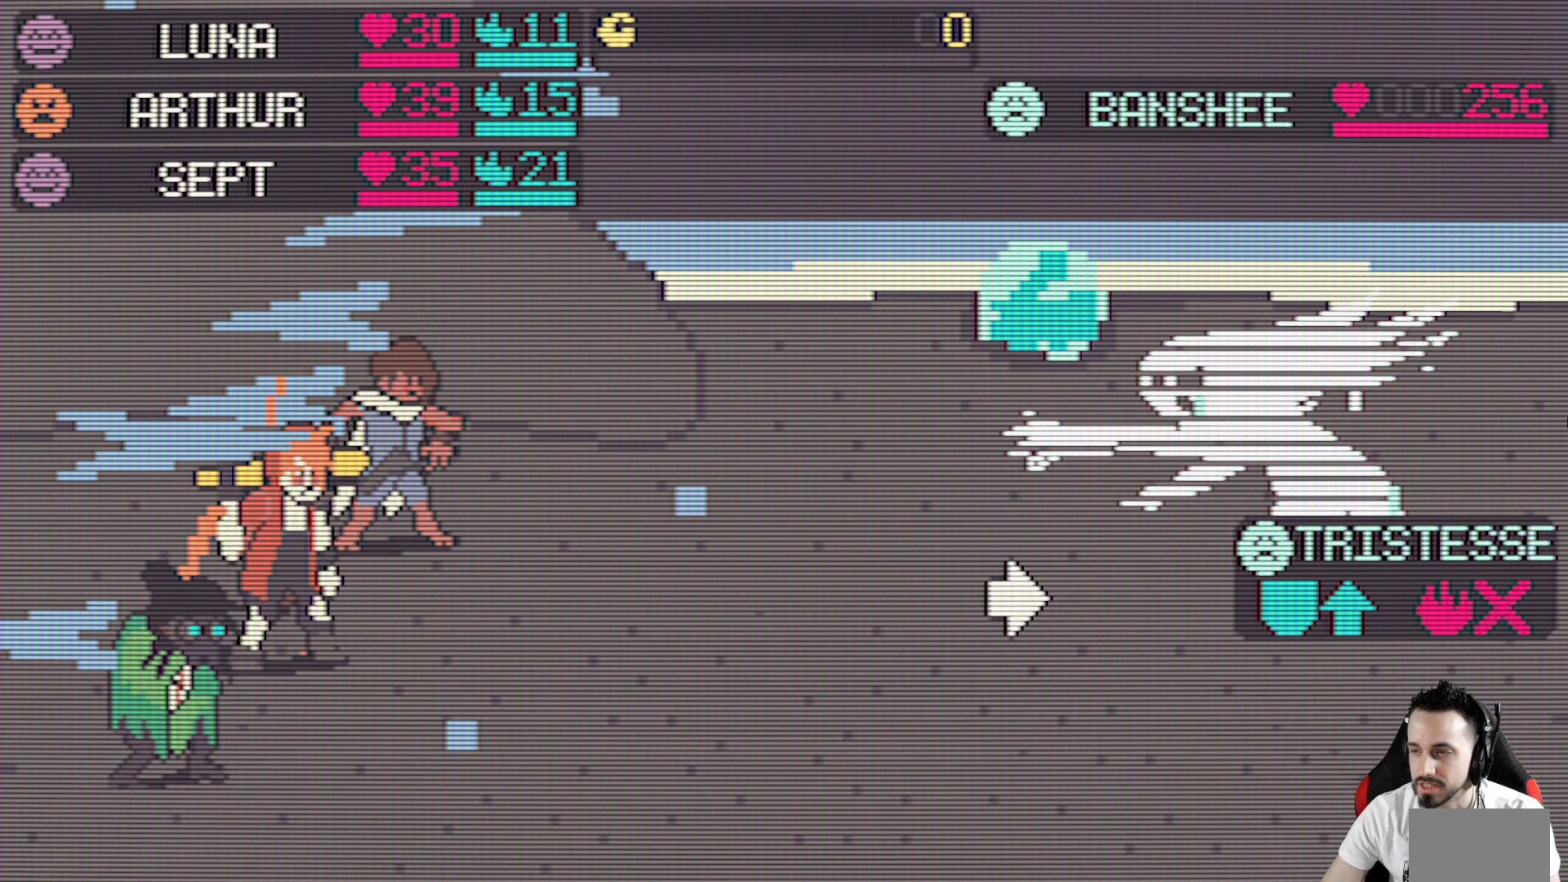
{"keys": [], "events": [[33, "space", "down"], [117, "space", "up"]]}
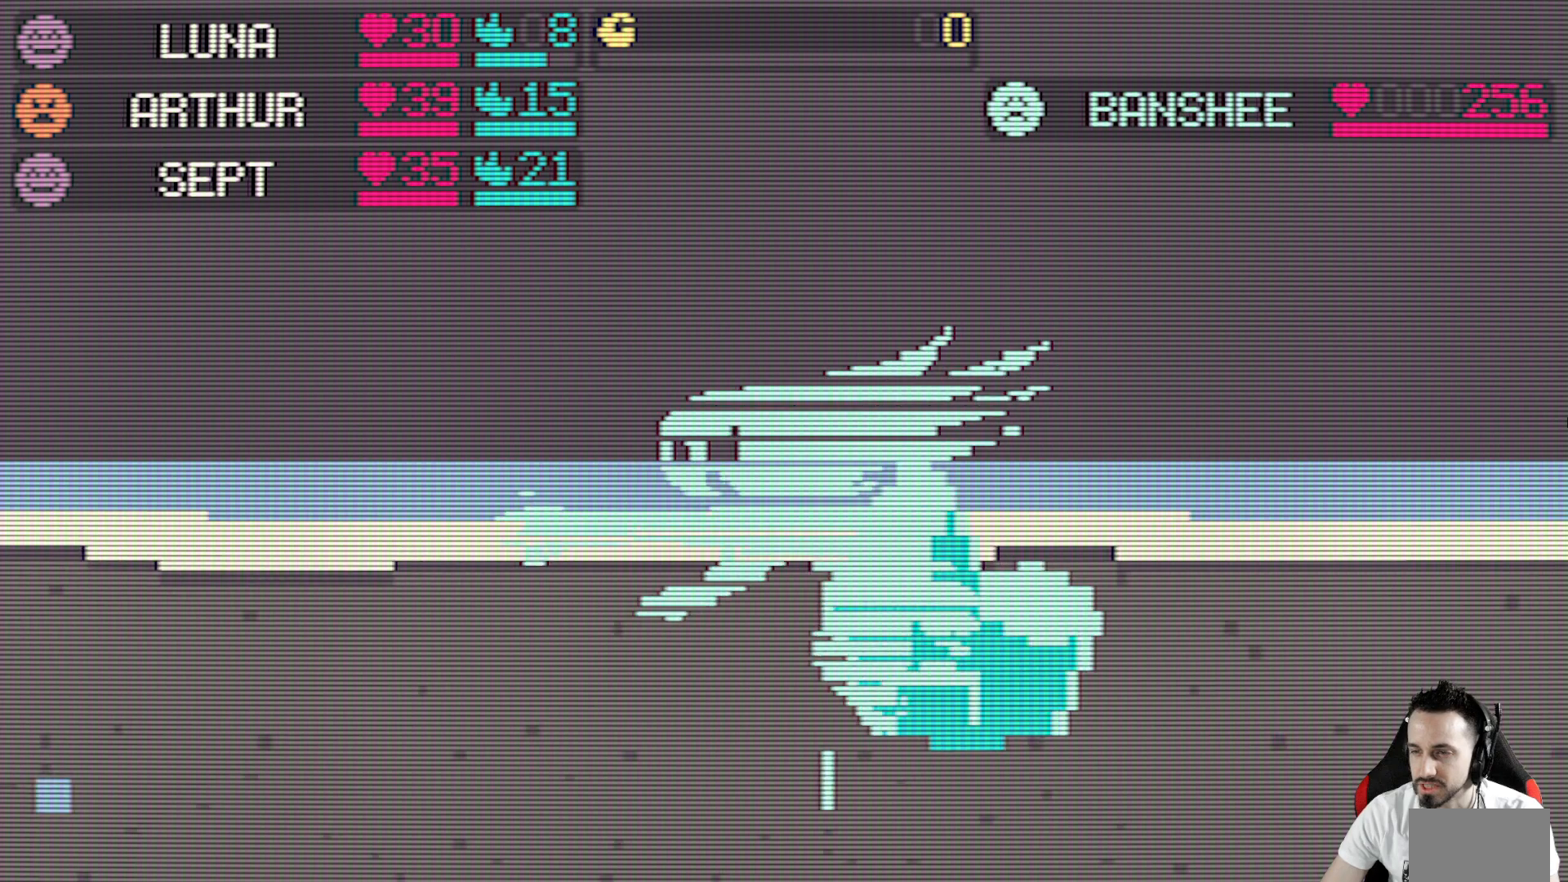
{"keys": [], "events": []}
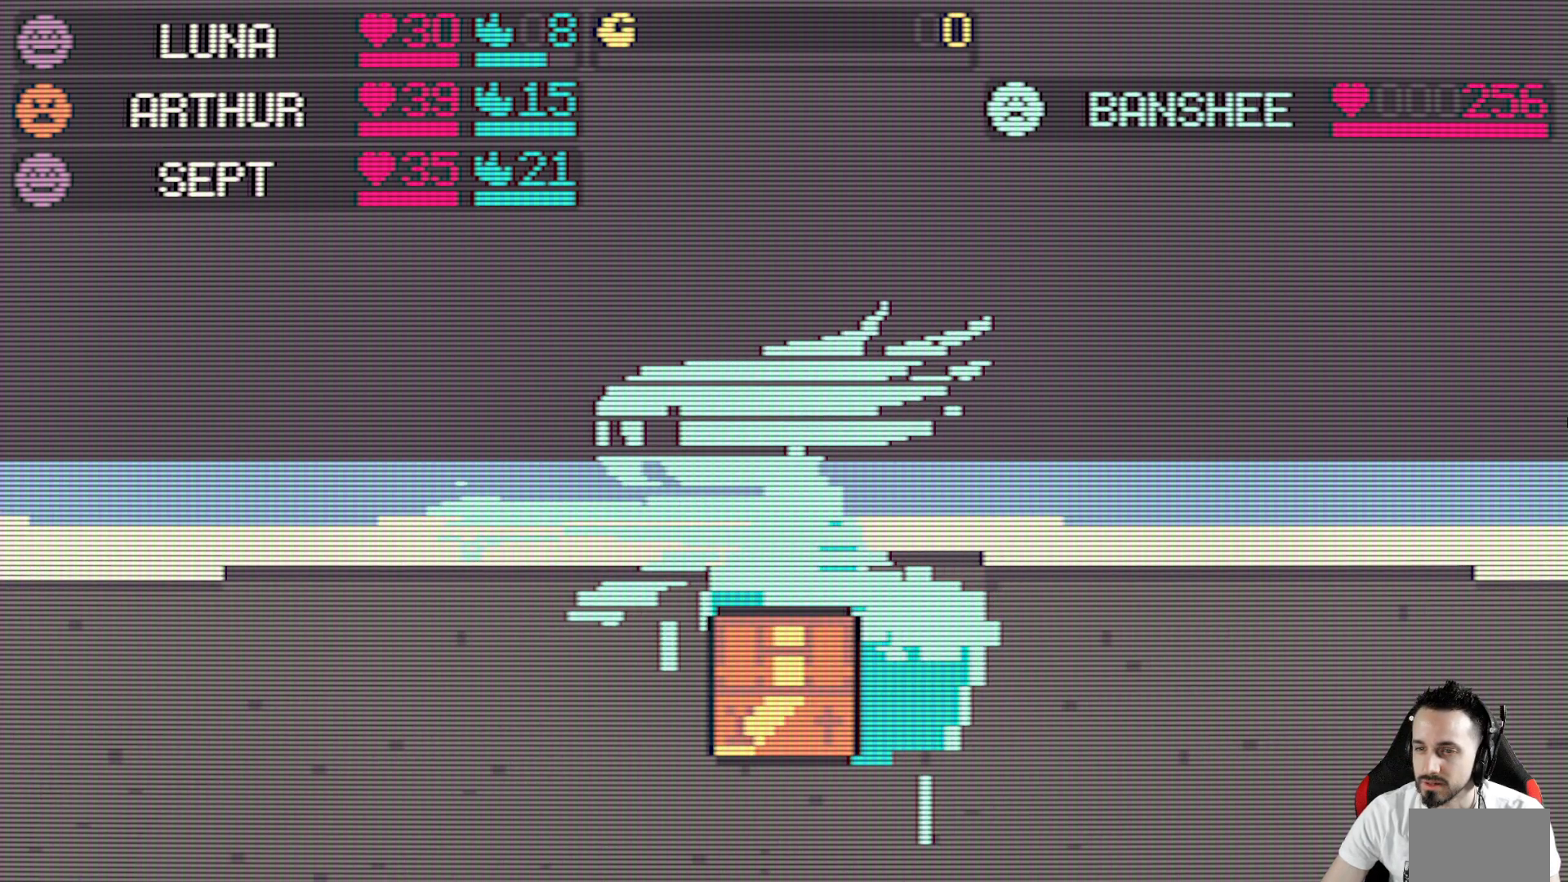
{"keys": [], "events": []}
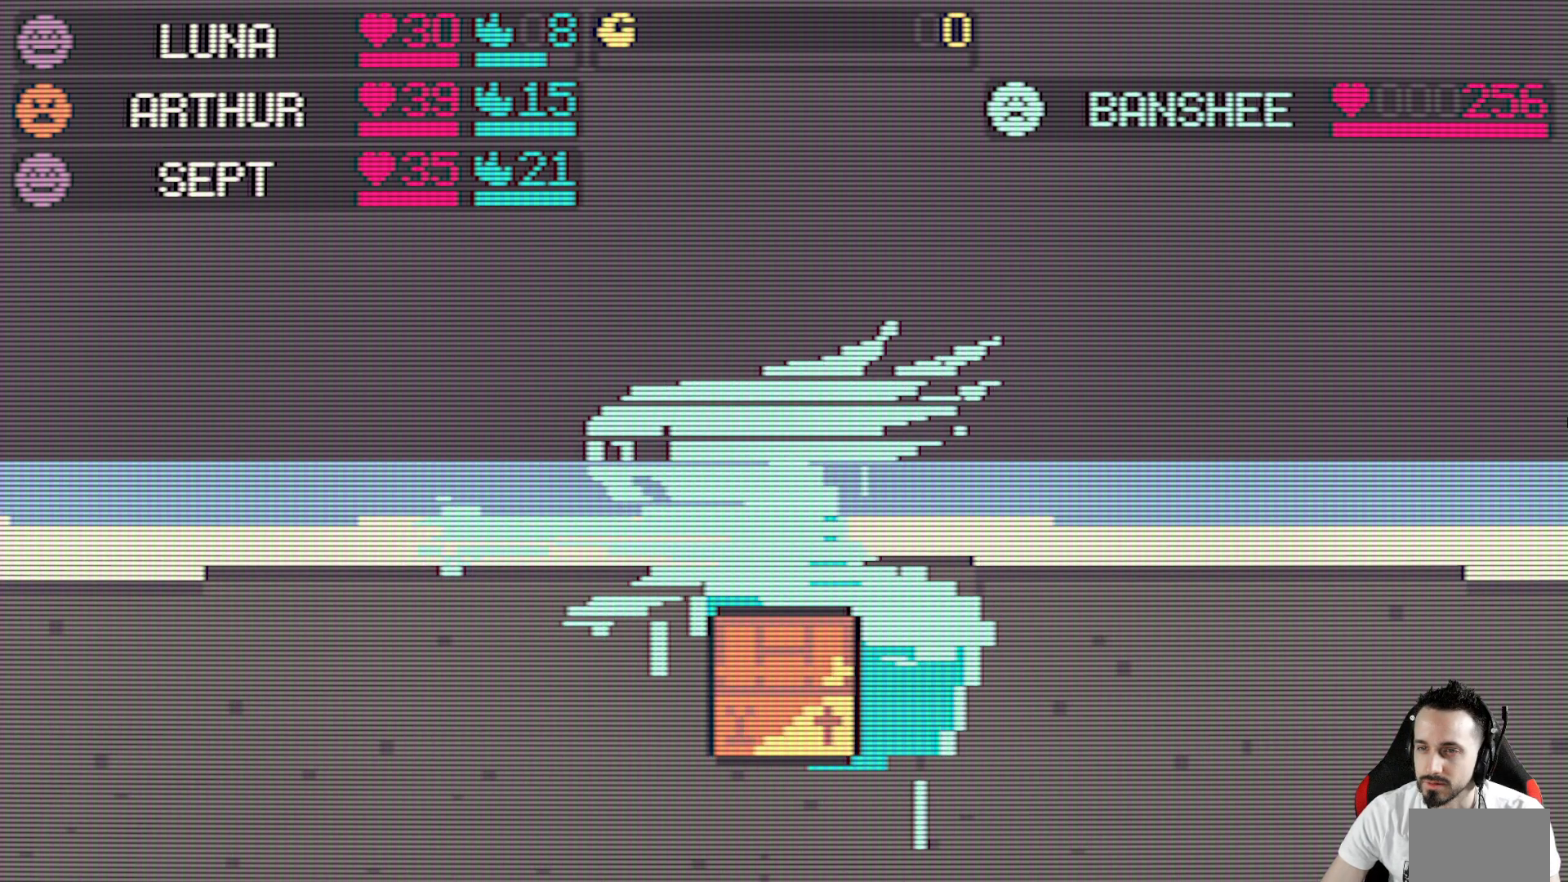
{"keys": [], "events": []}
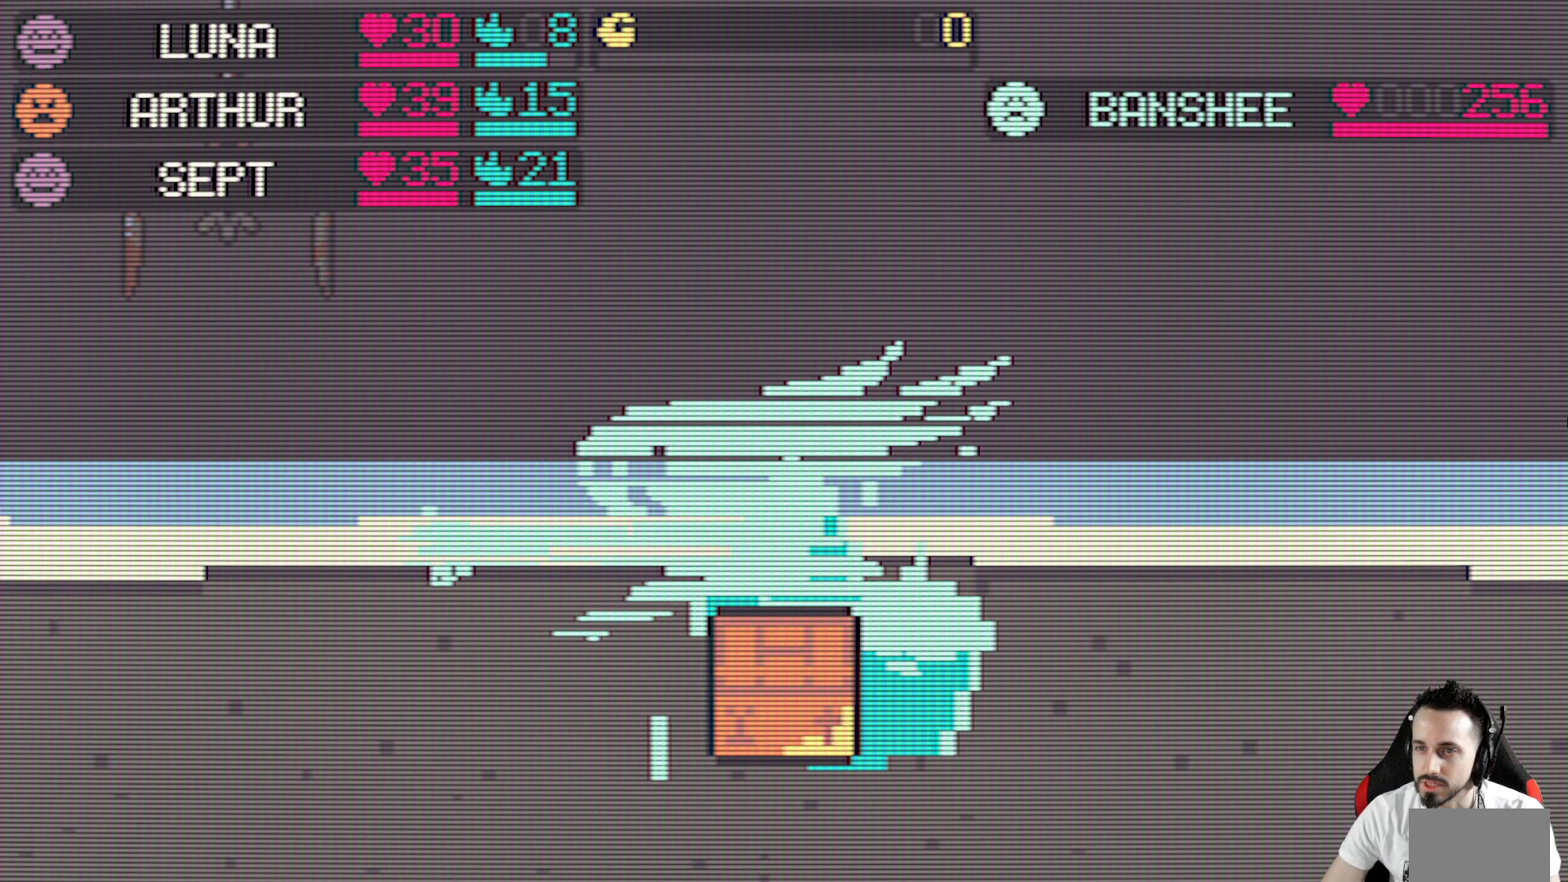
{"keys": [], "events": []}
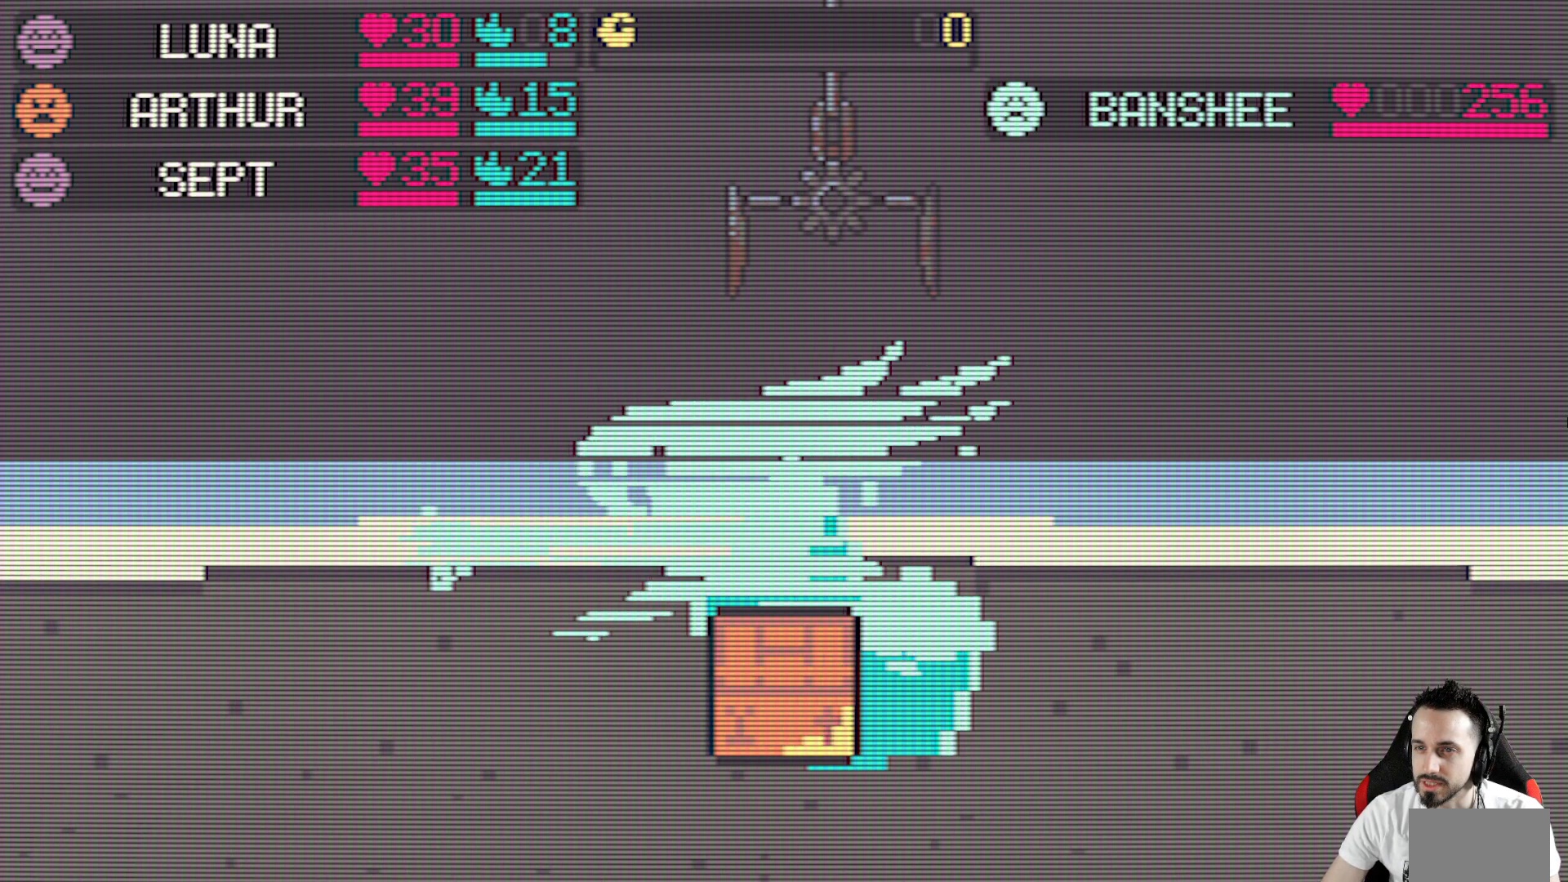
{"keys": ["space"], "events": [[17, "space", "down"]]}
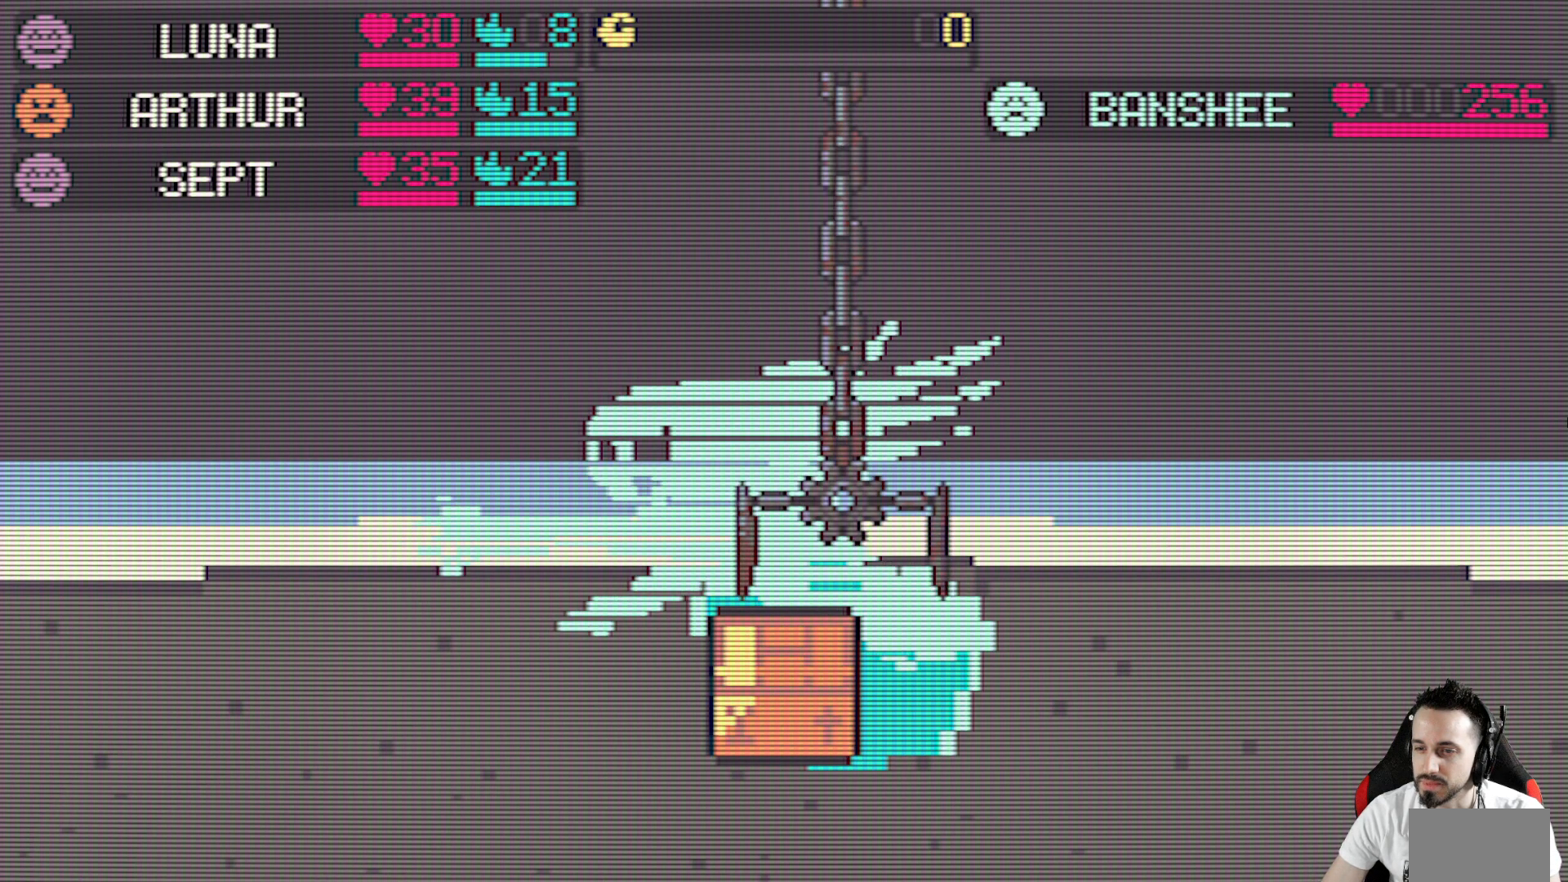
{"keys": [], "events": [[167, "space", "up"]]}
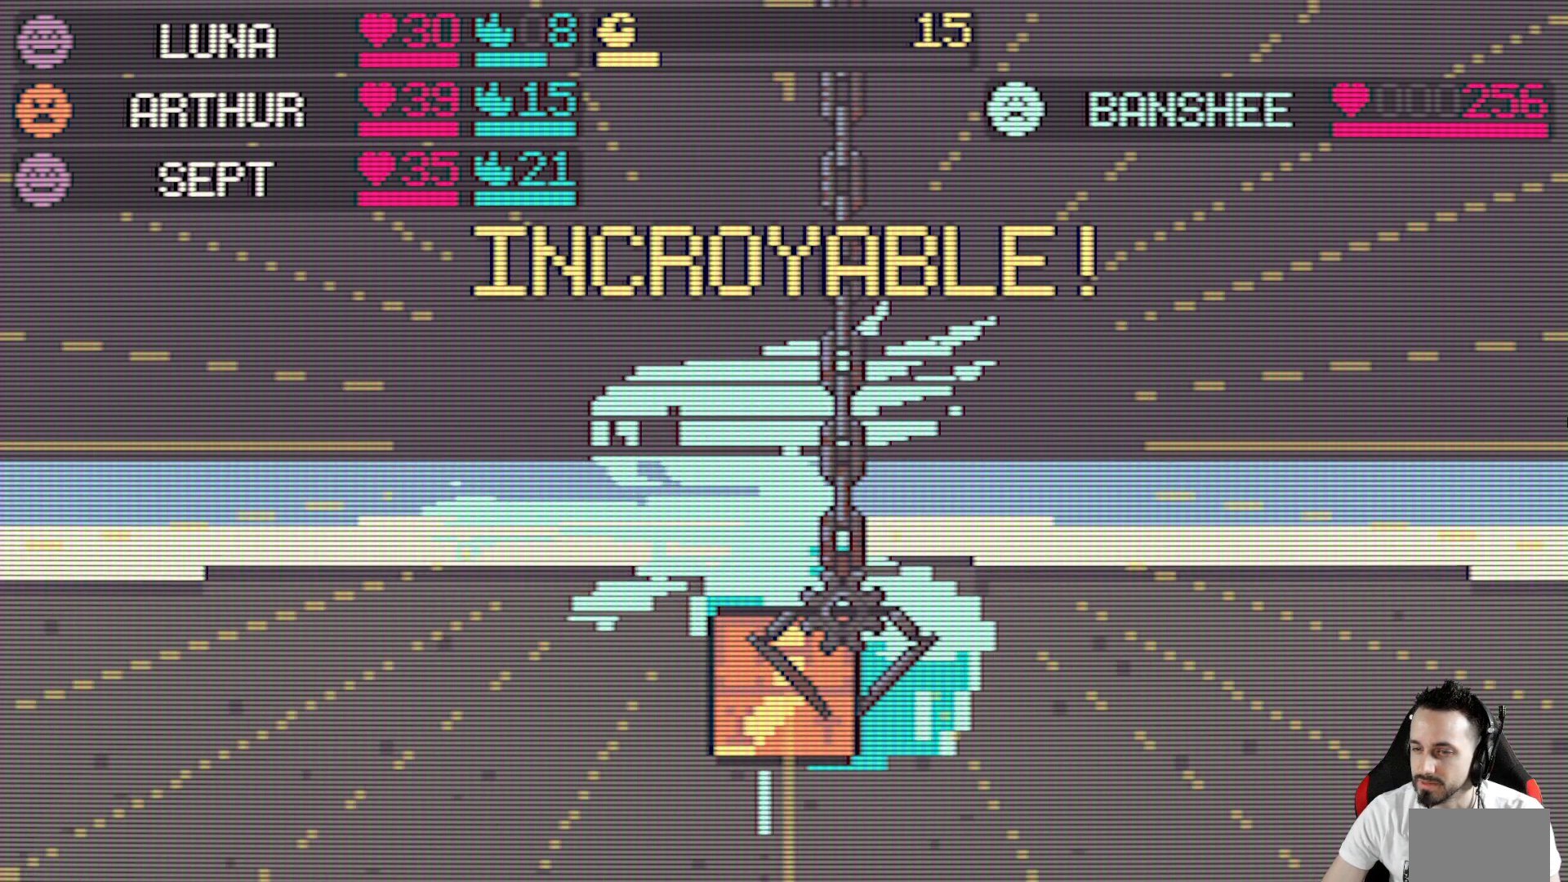
{"keys": [], "events": []}
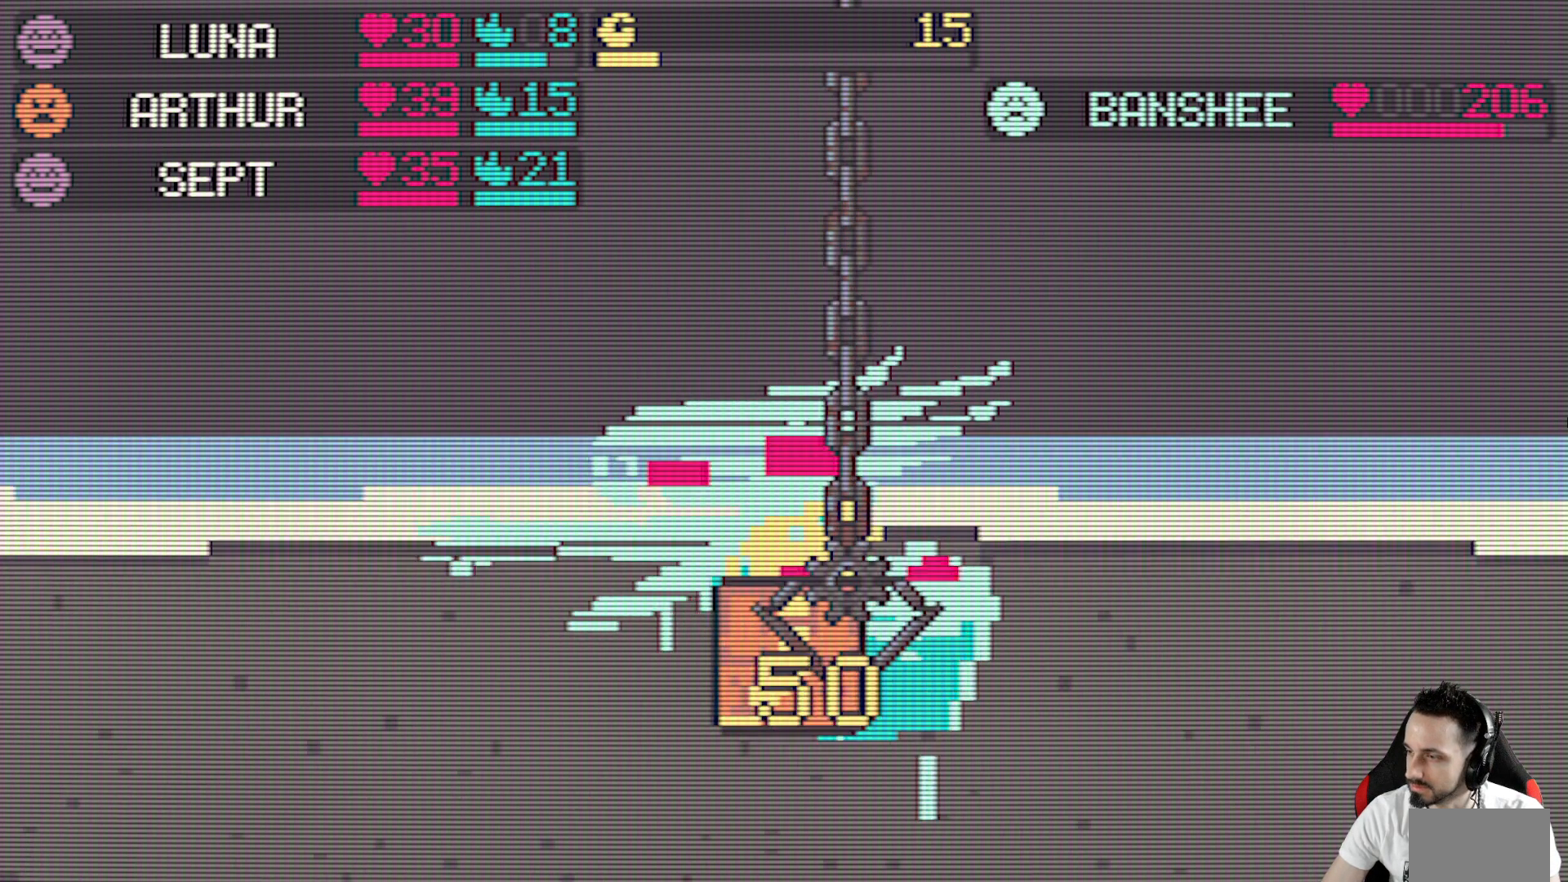
{"keys": [], "events": []}
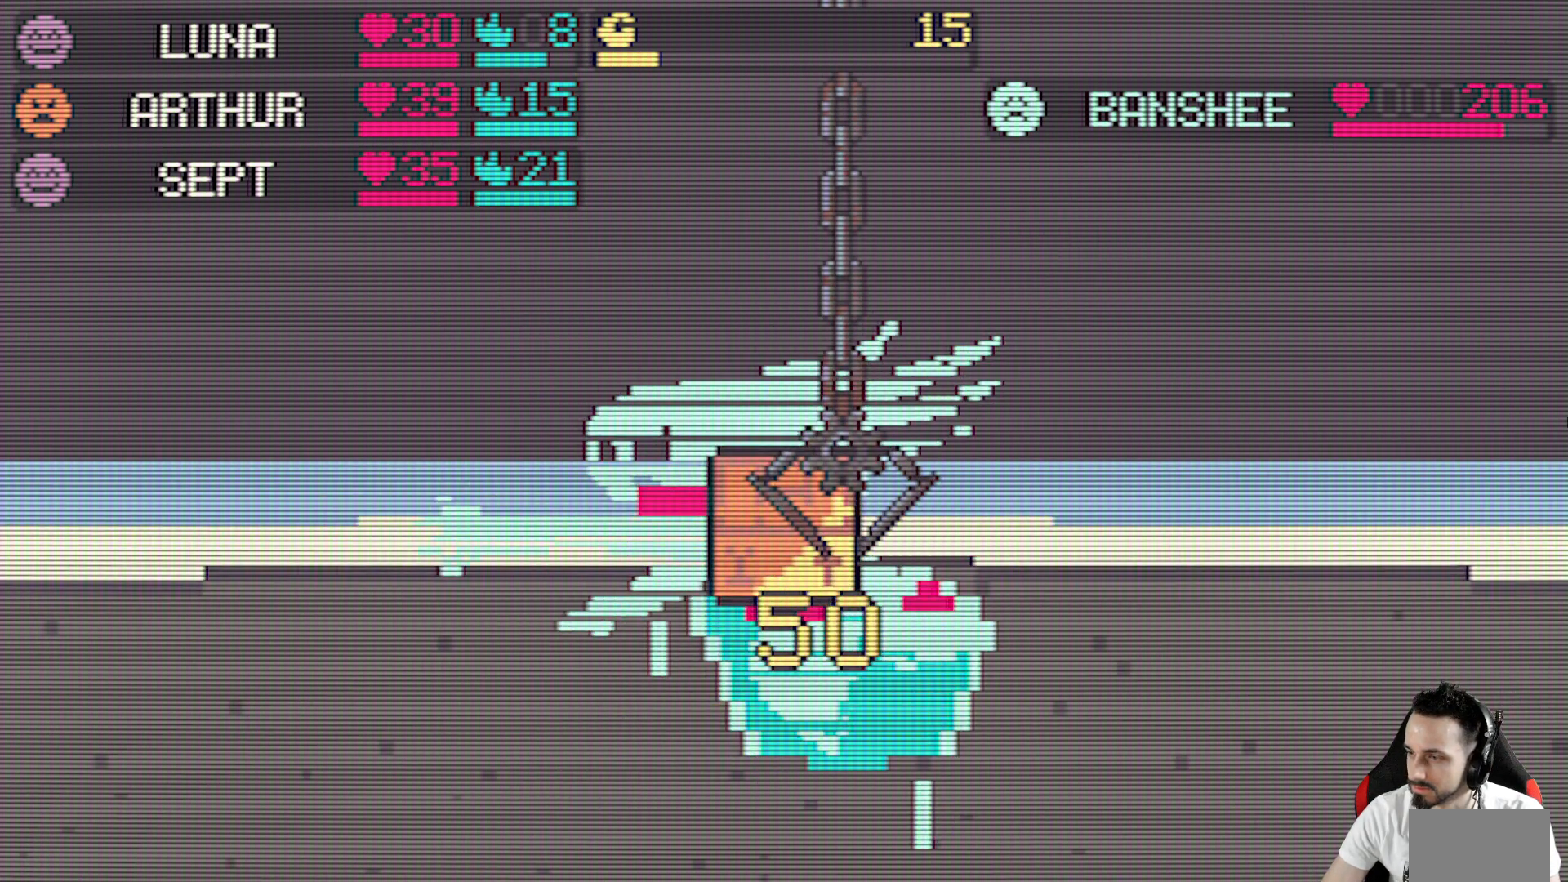
{"keys": [], "events": []}
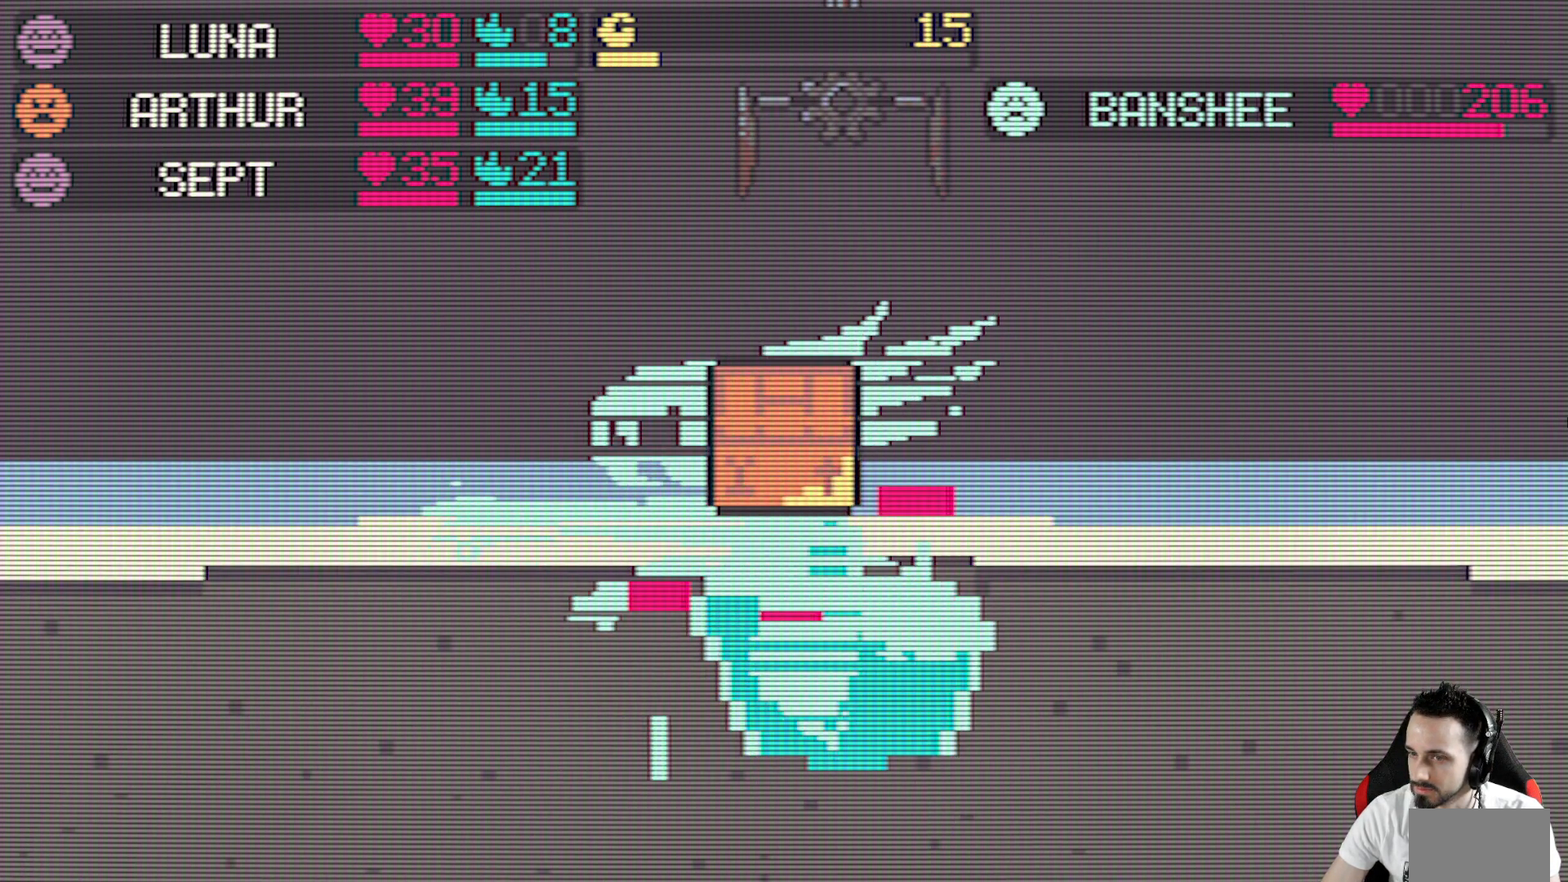
{"keys": [], "events": []}
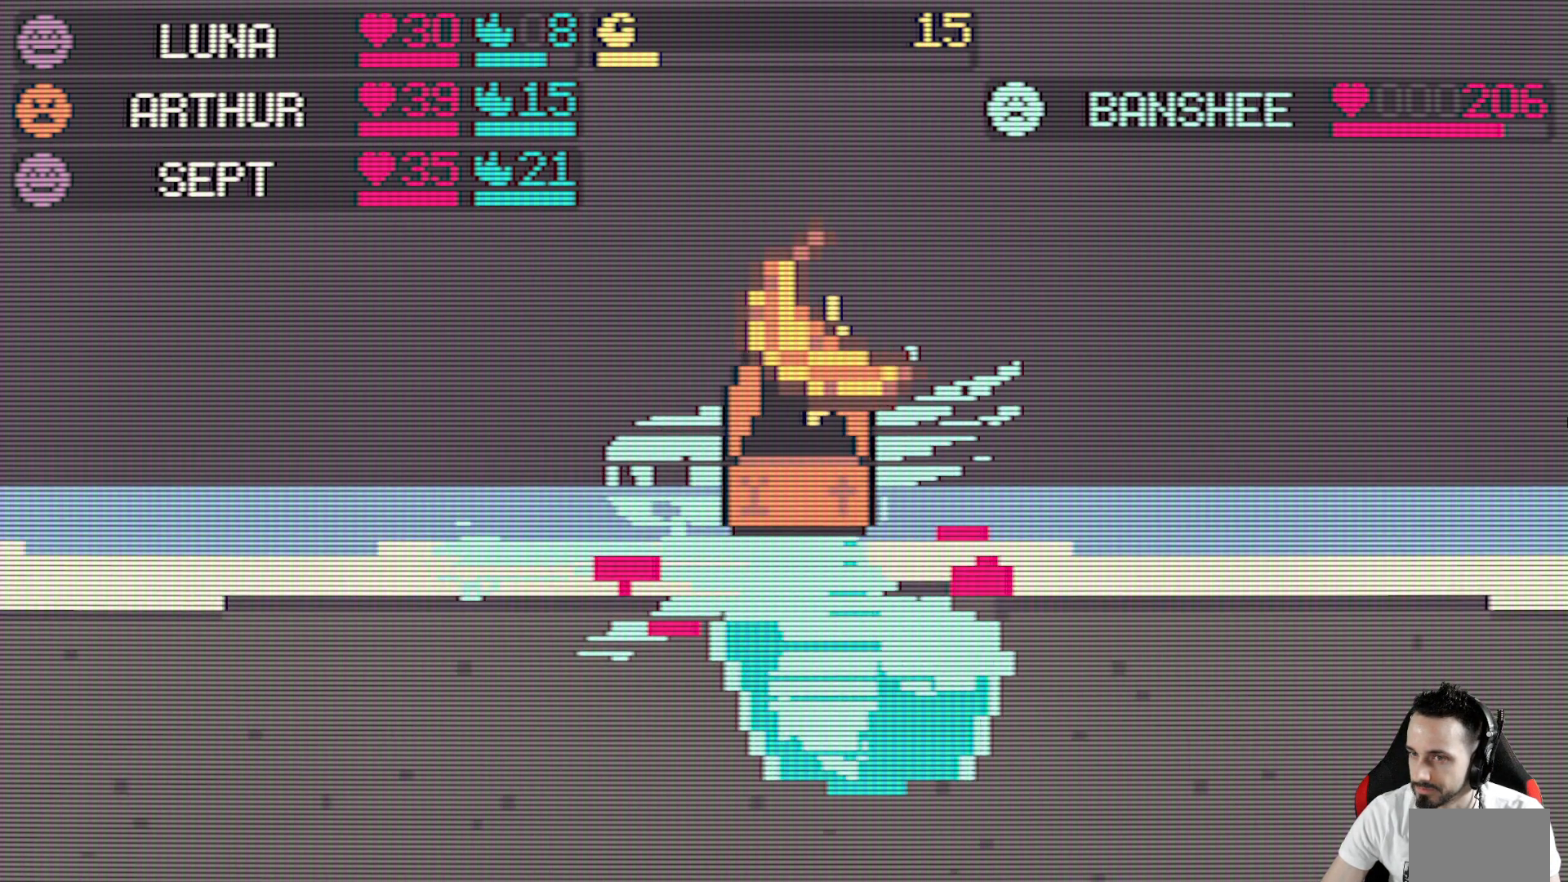
{"keys": ["space"], "events": [[483, "space", "down"]]}
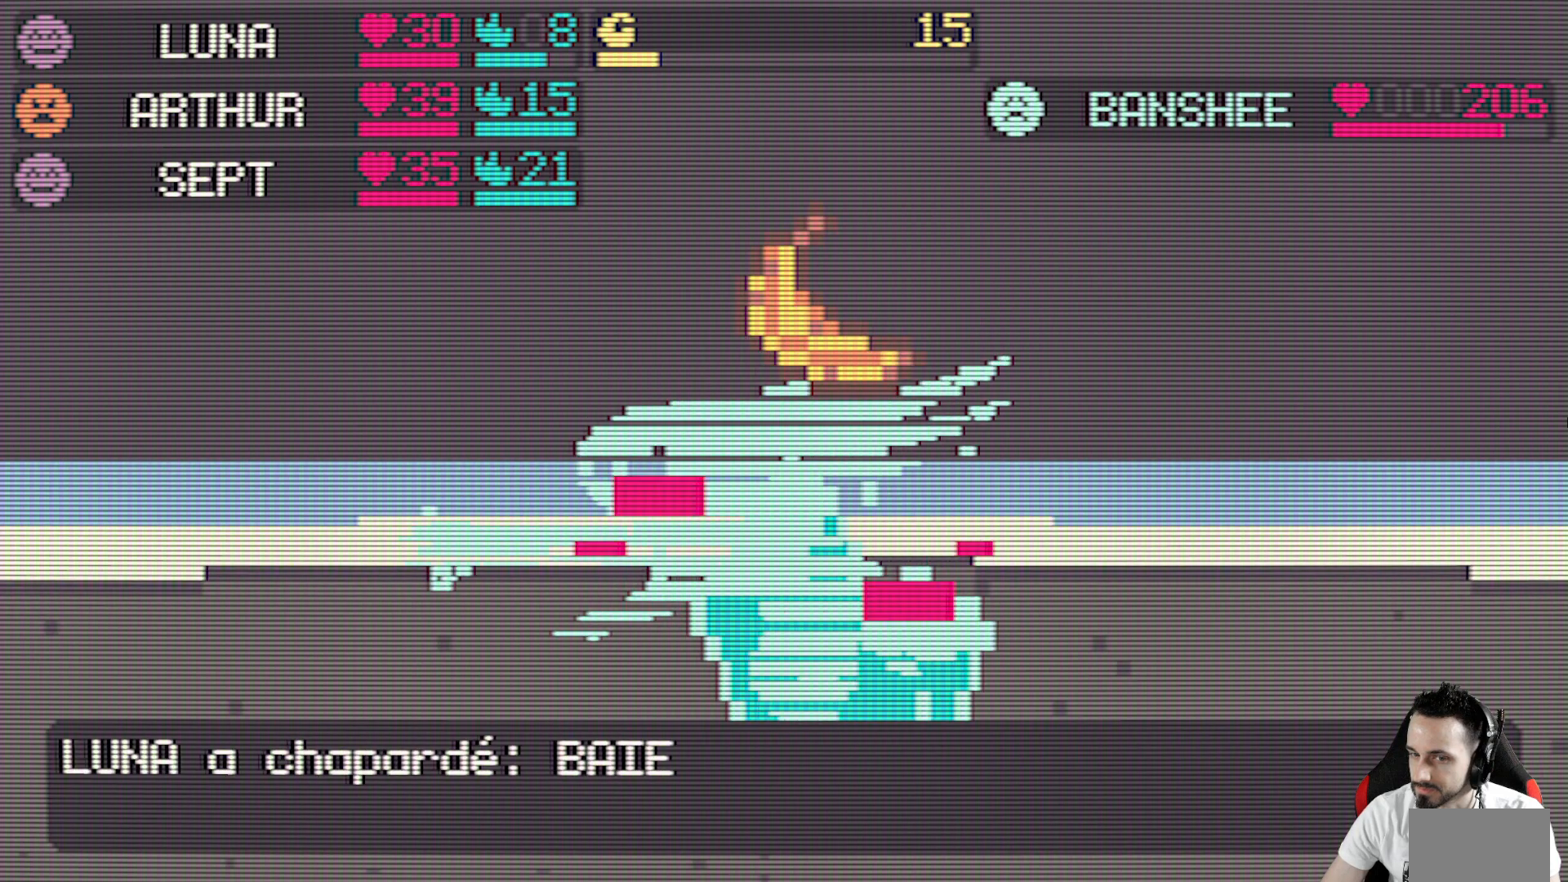
{"keys": [], "events": [[83, "space", "up"], [367, "space", "down"], [450, "space", "up"]]}
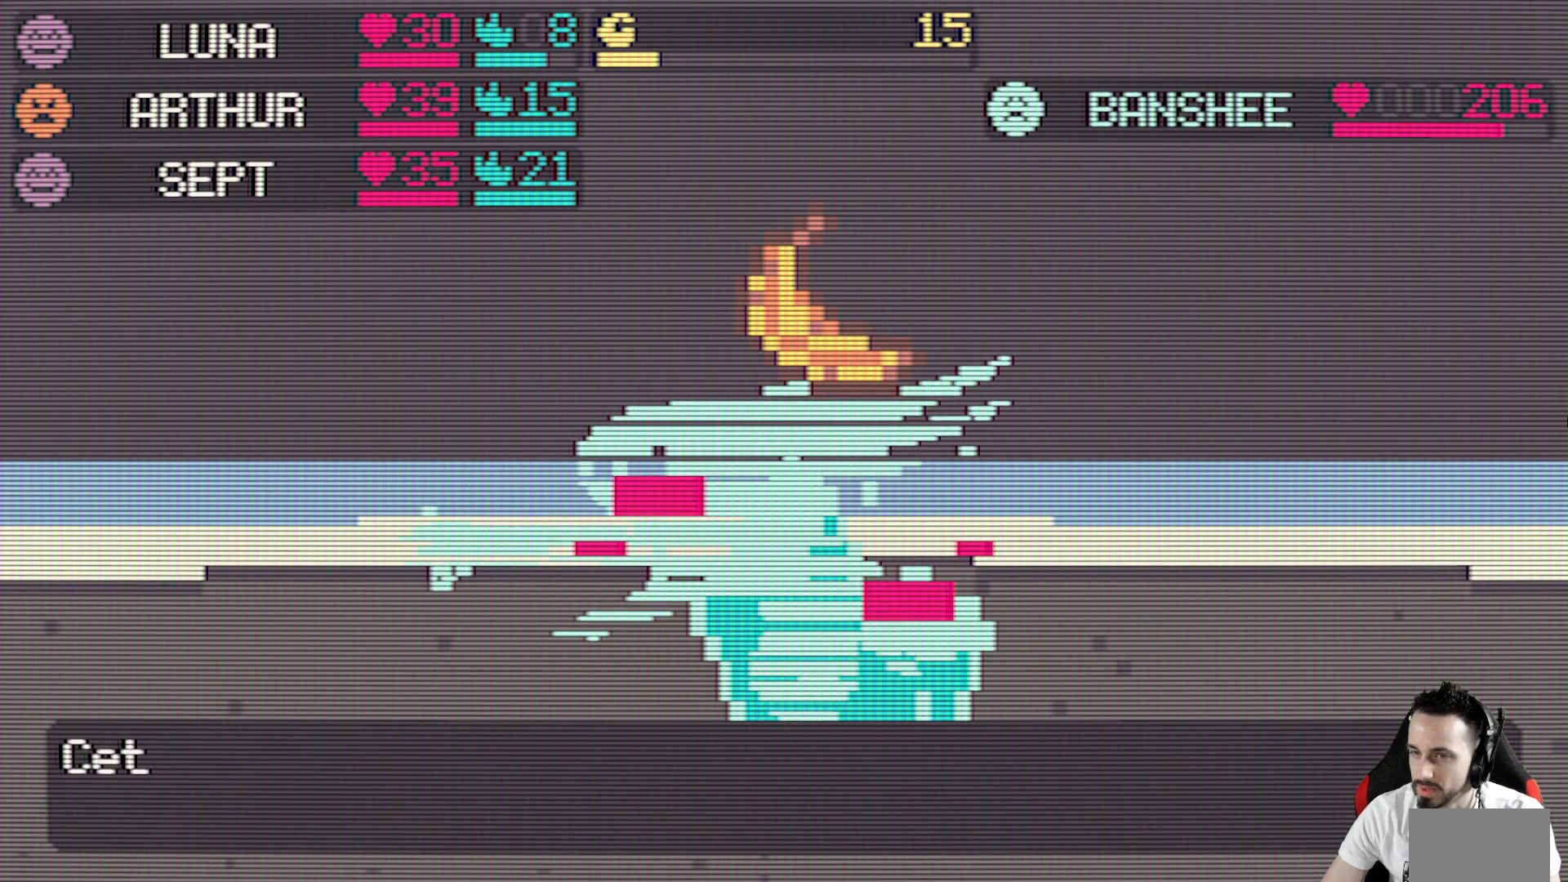
{"keys": [], "events": [[50, "space", "down"], [133, "space", "up"], [233, "space", "down"], [367, "space", "up"]]}
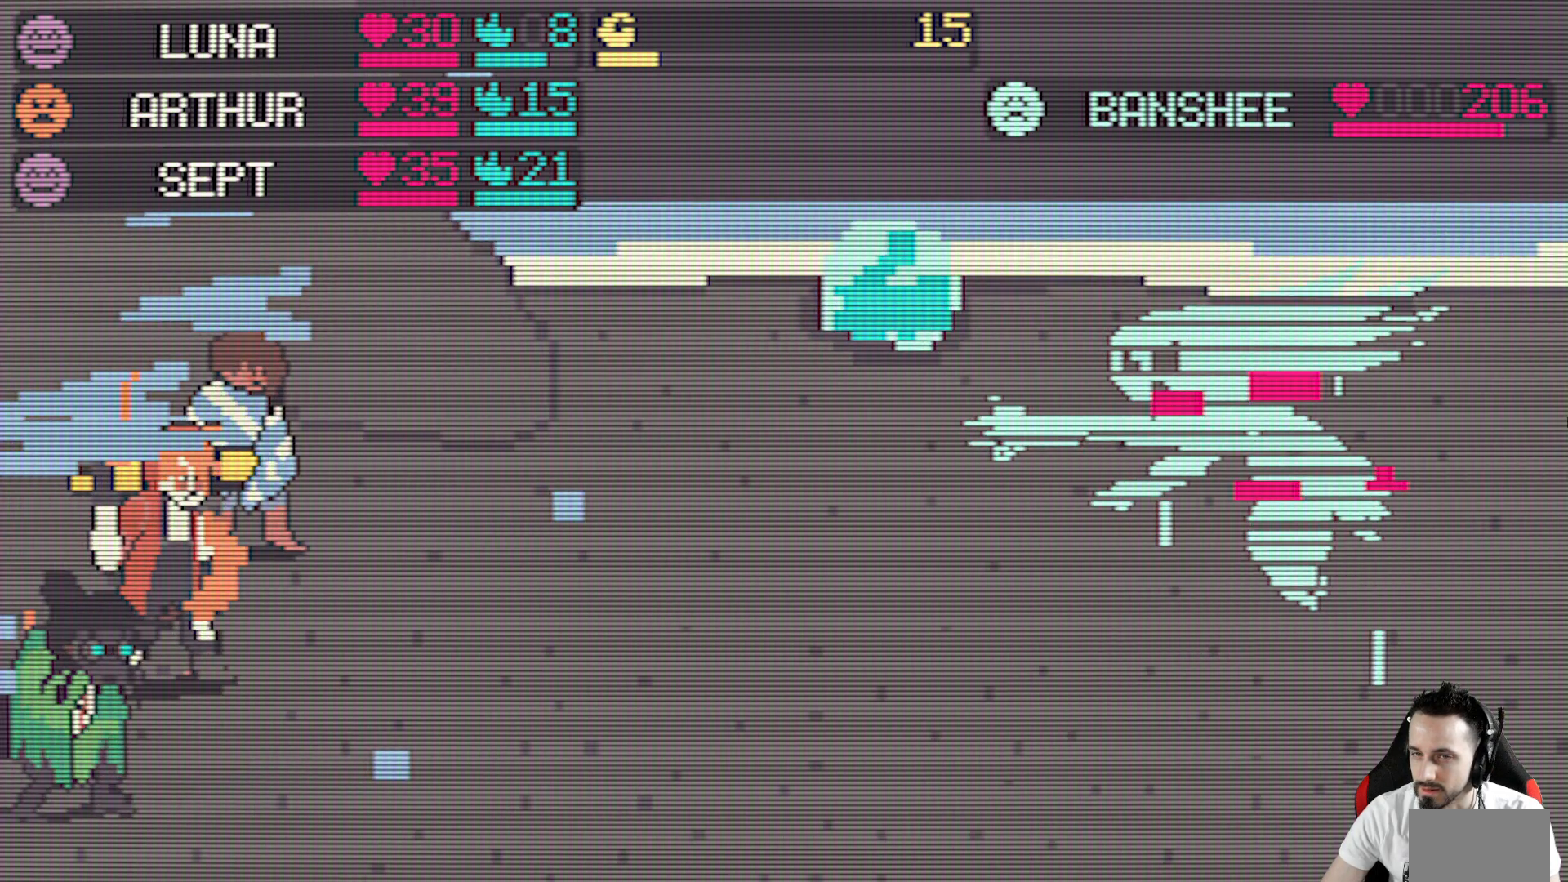
{"keys": [], "events": []}
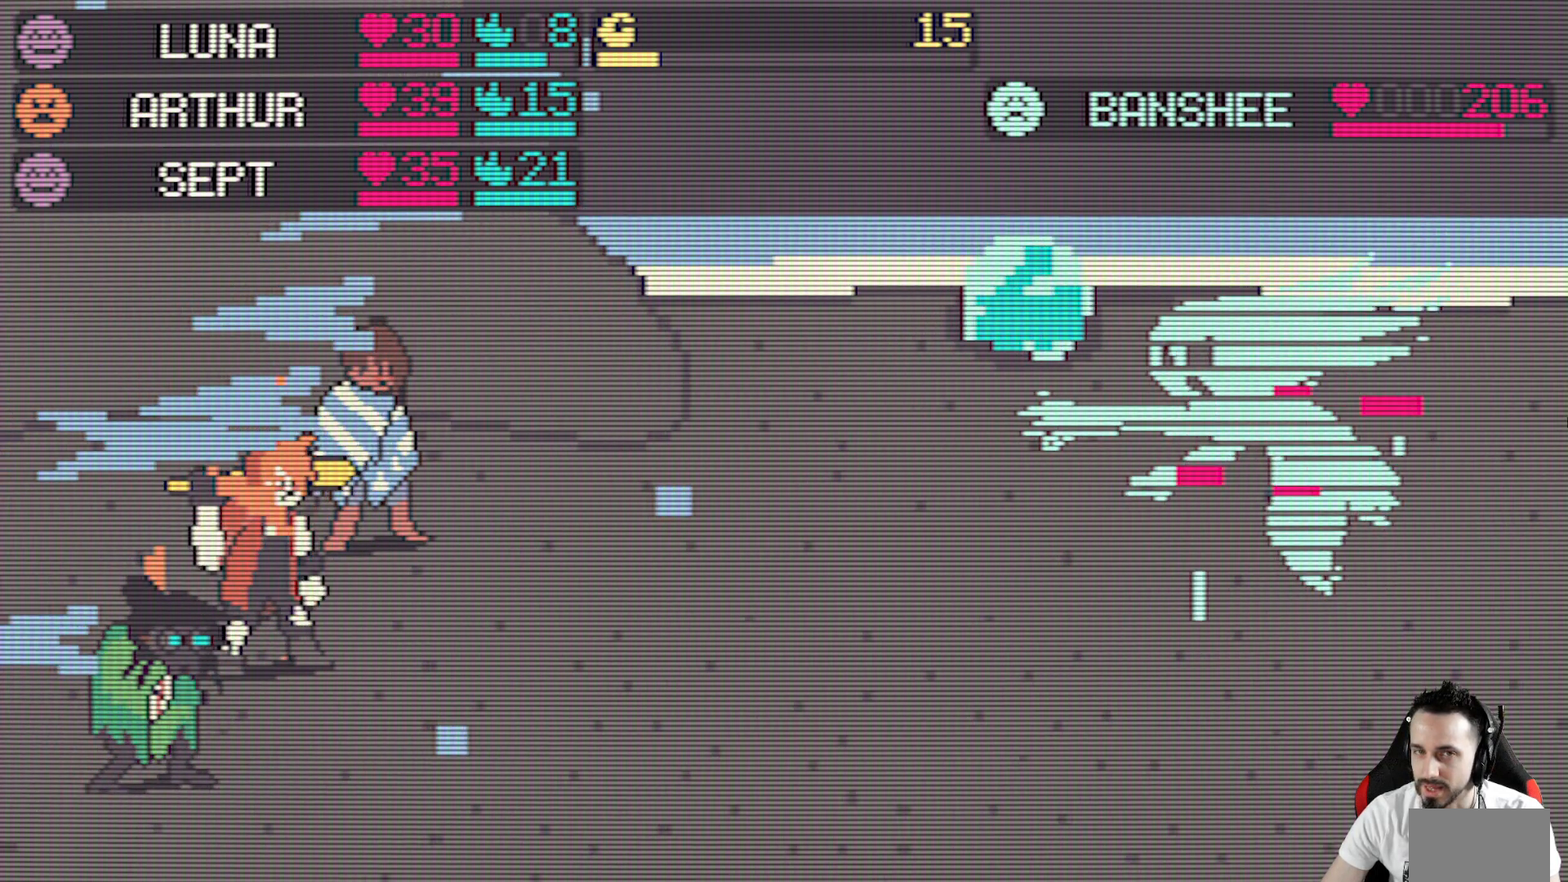
{"keys": [], "events": []}
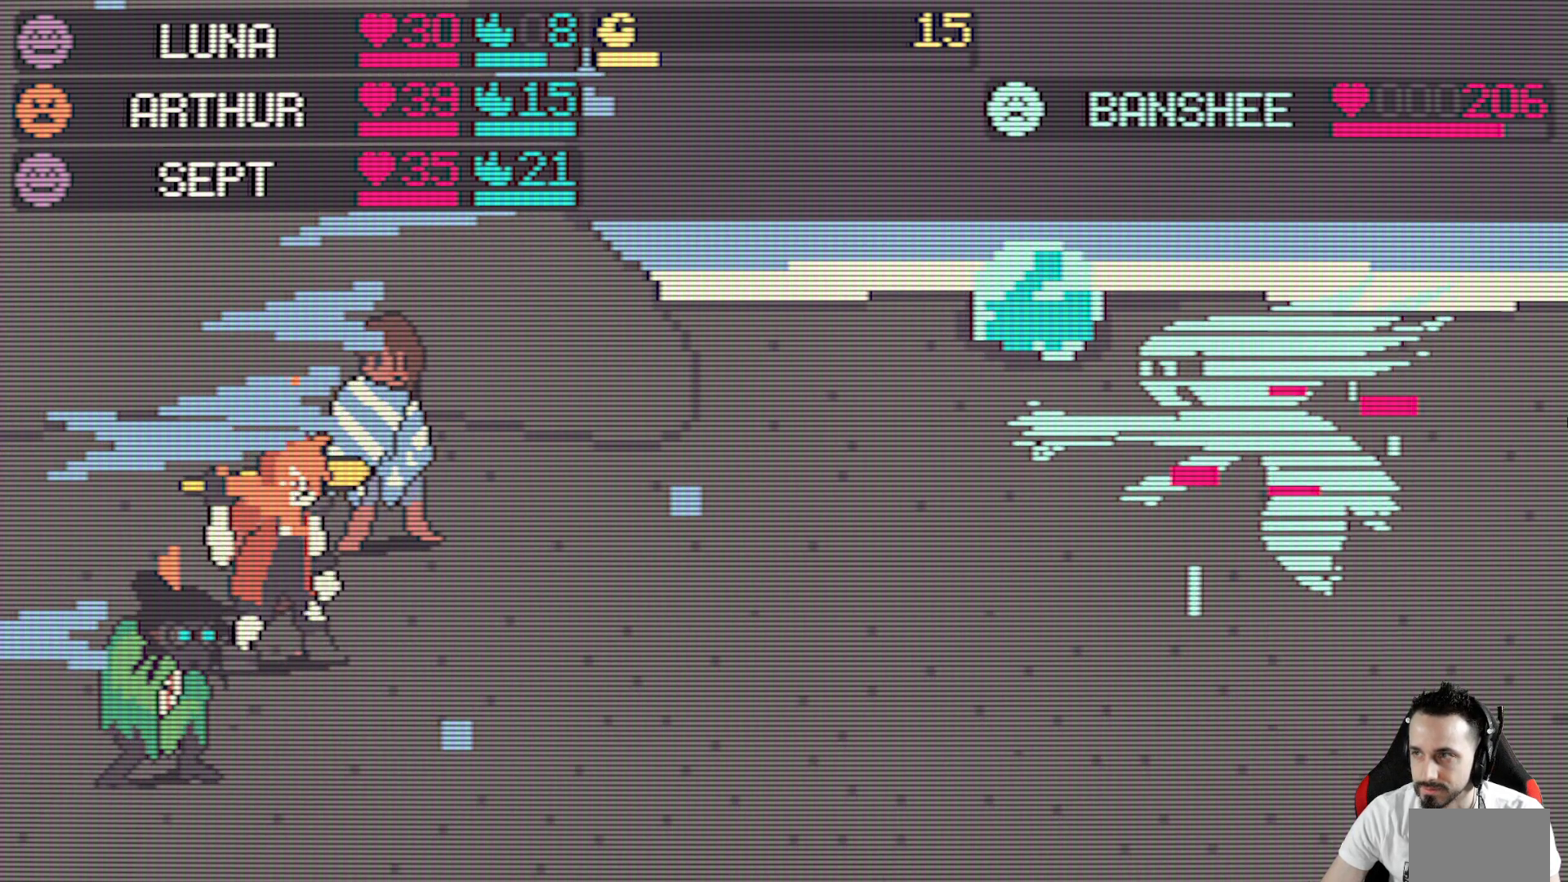
{"keys": [], "events": []}
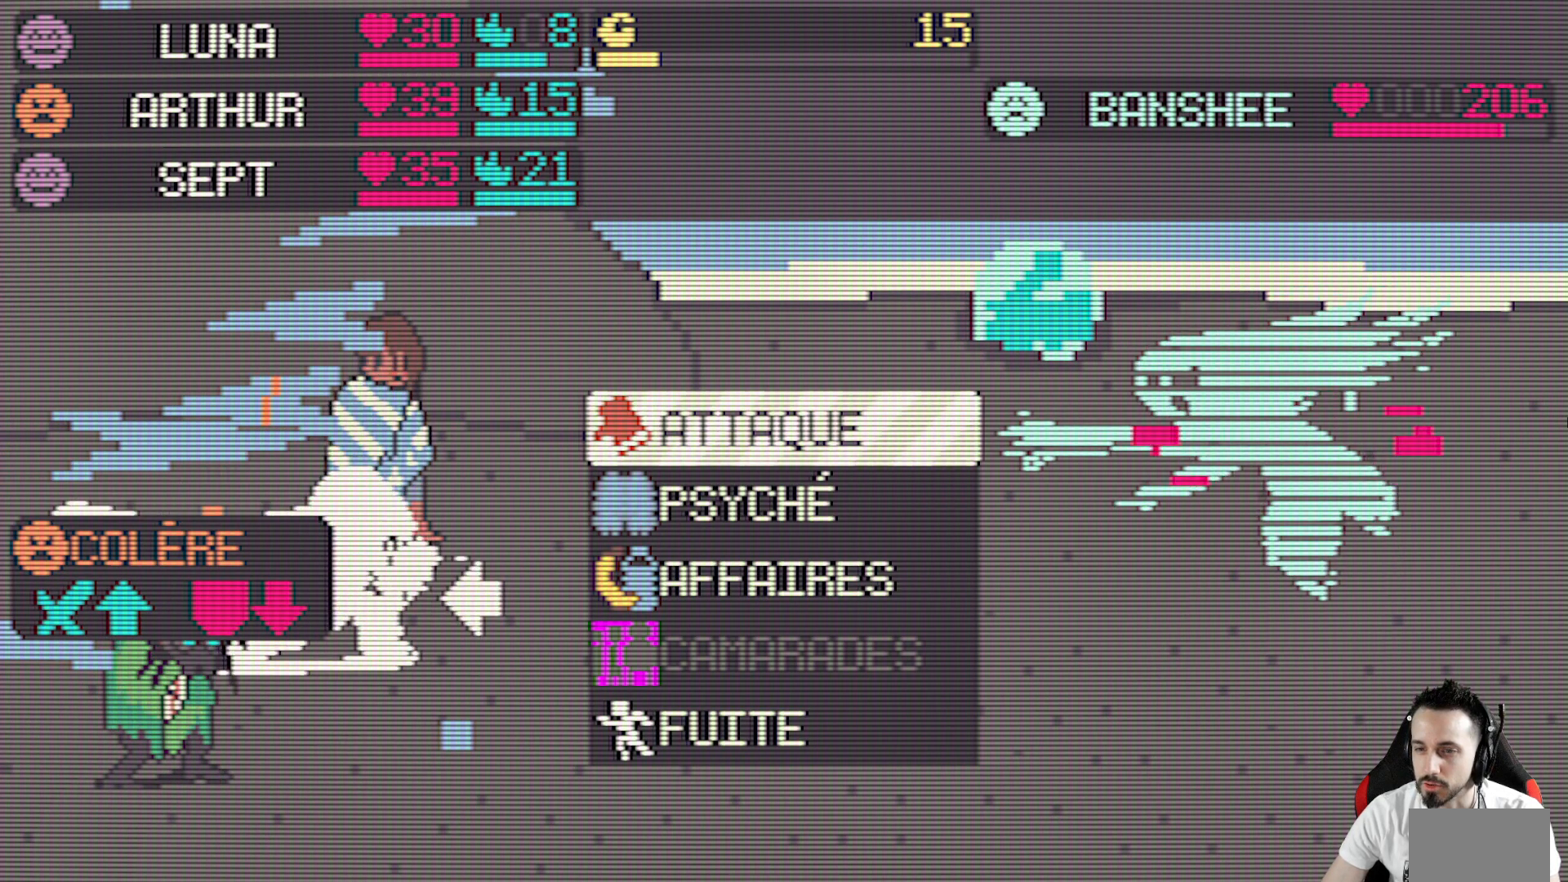
{"keys": [], "events": [[200, "down", "down"], [300, "down", "up"]]}
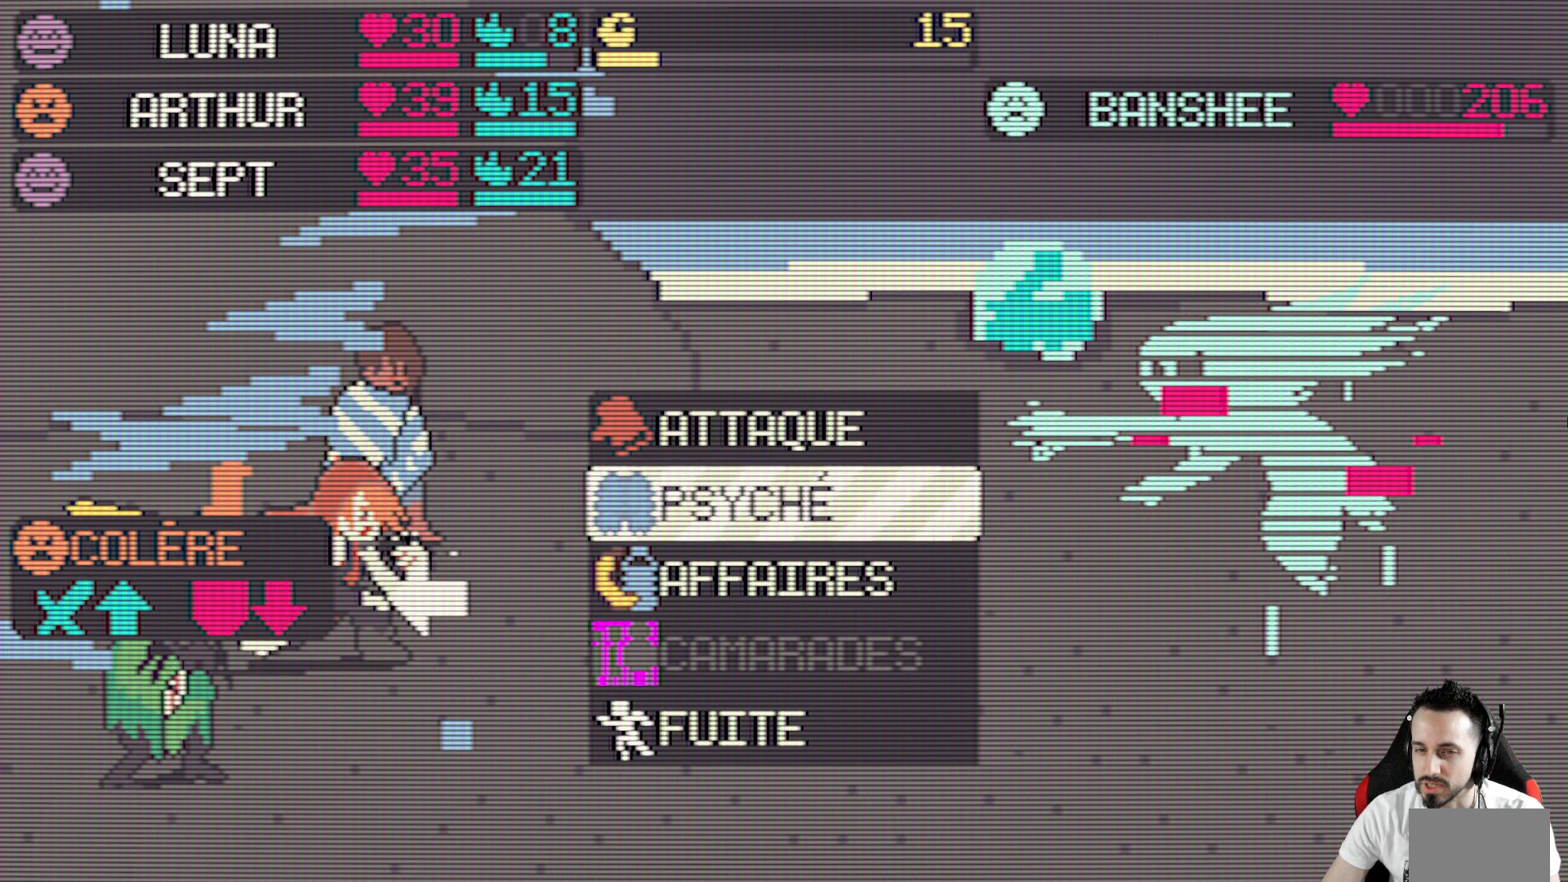
{"keys": [], "events": [[167, "space", "down"], [267, "space", "up"]]}
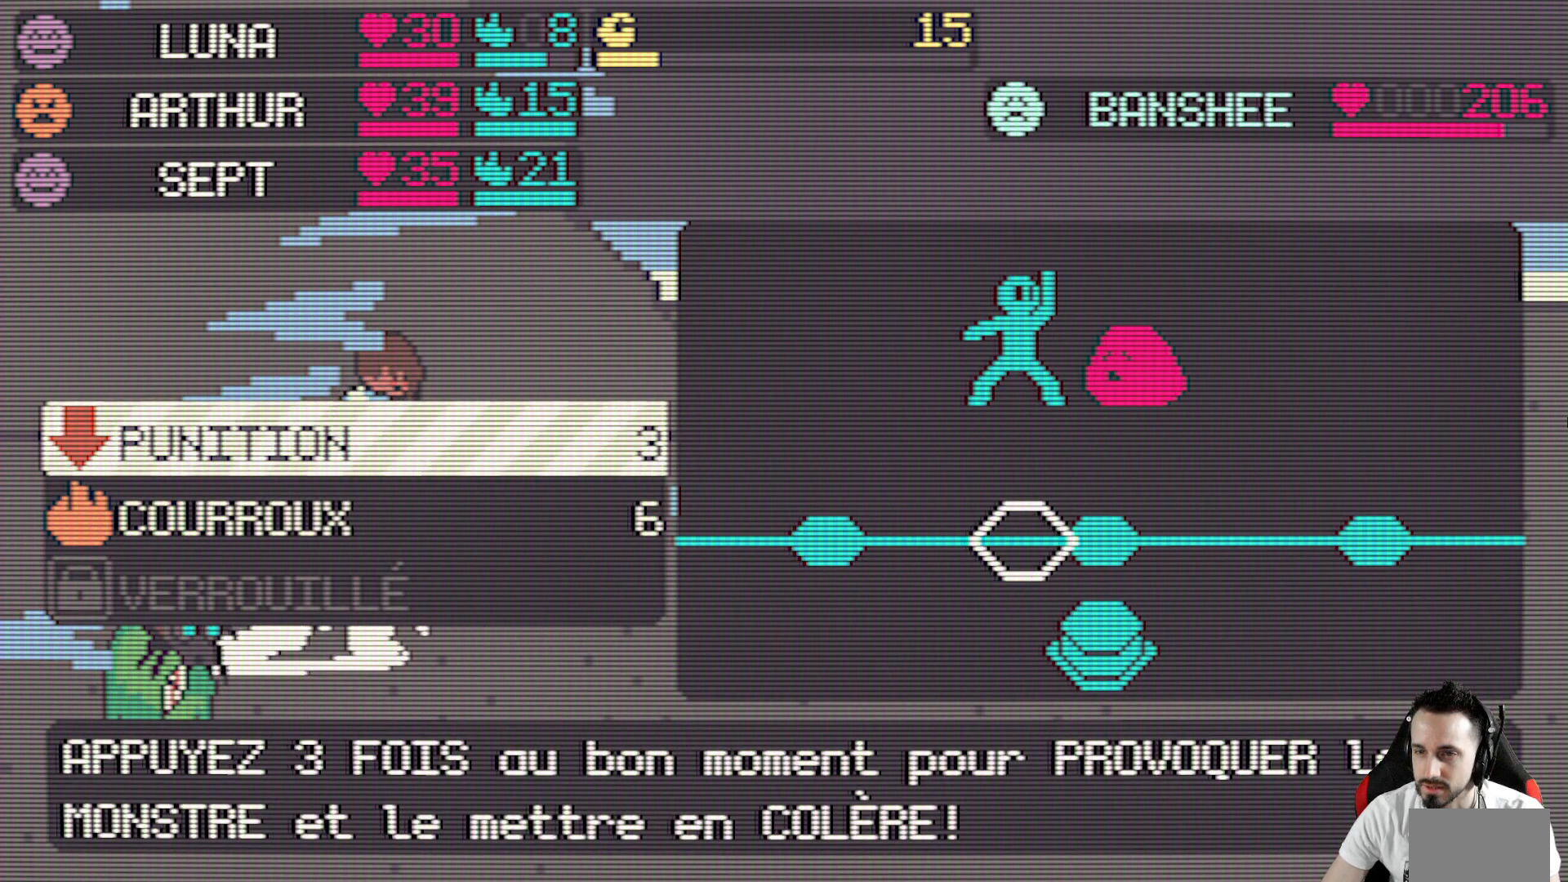
{"keys": [], "events": []}
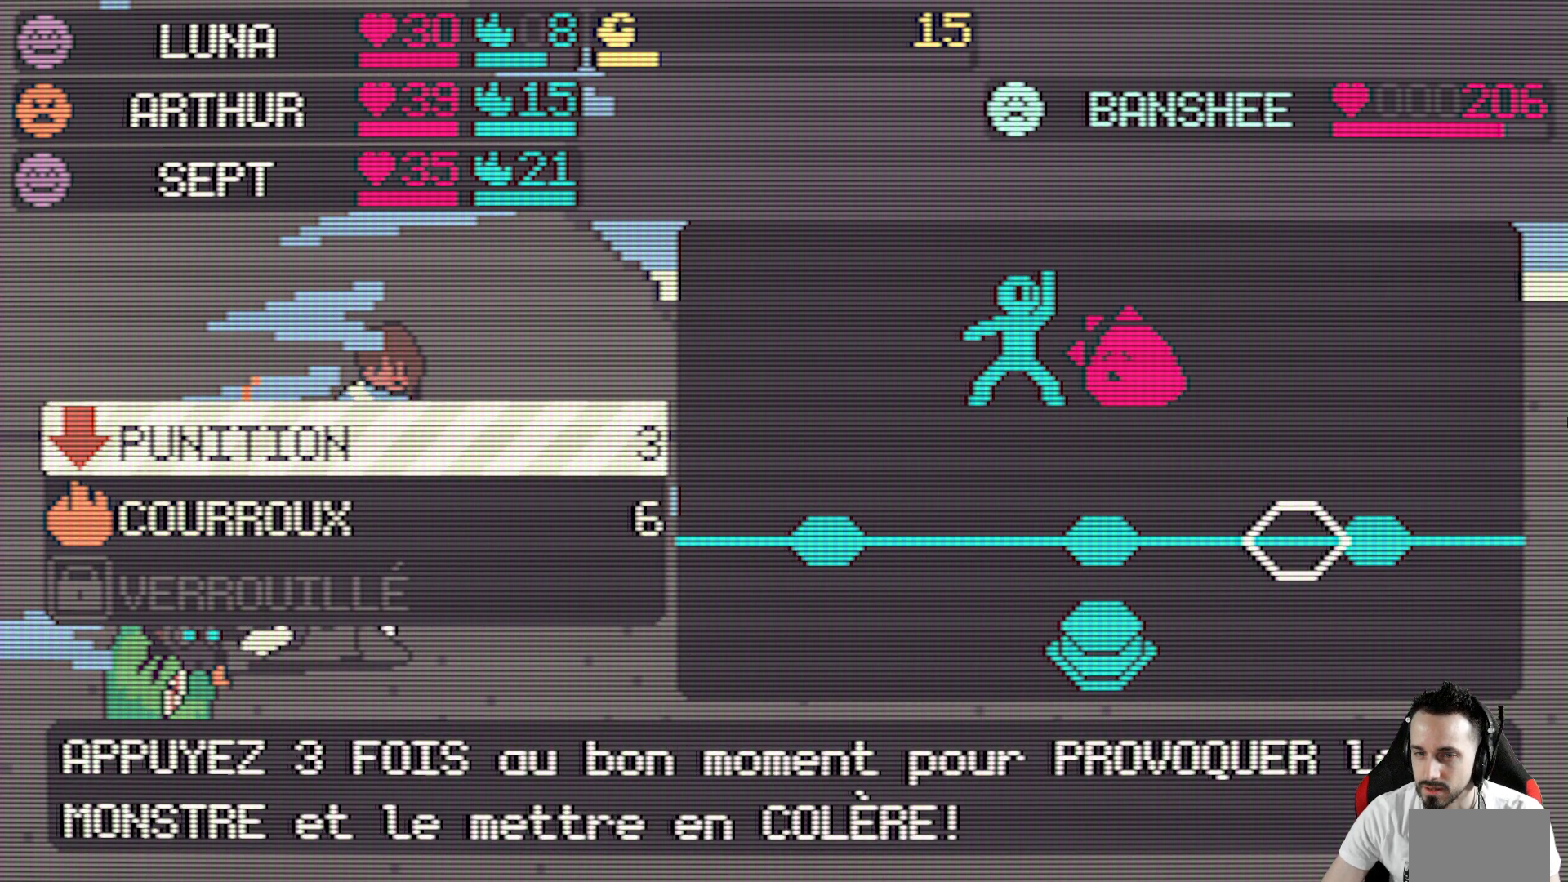
{"keys": [], "events": []}
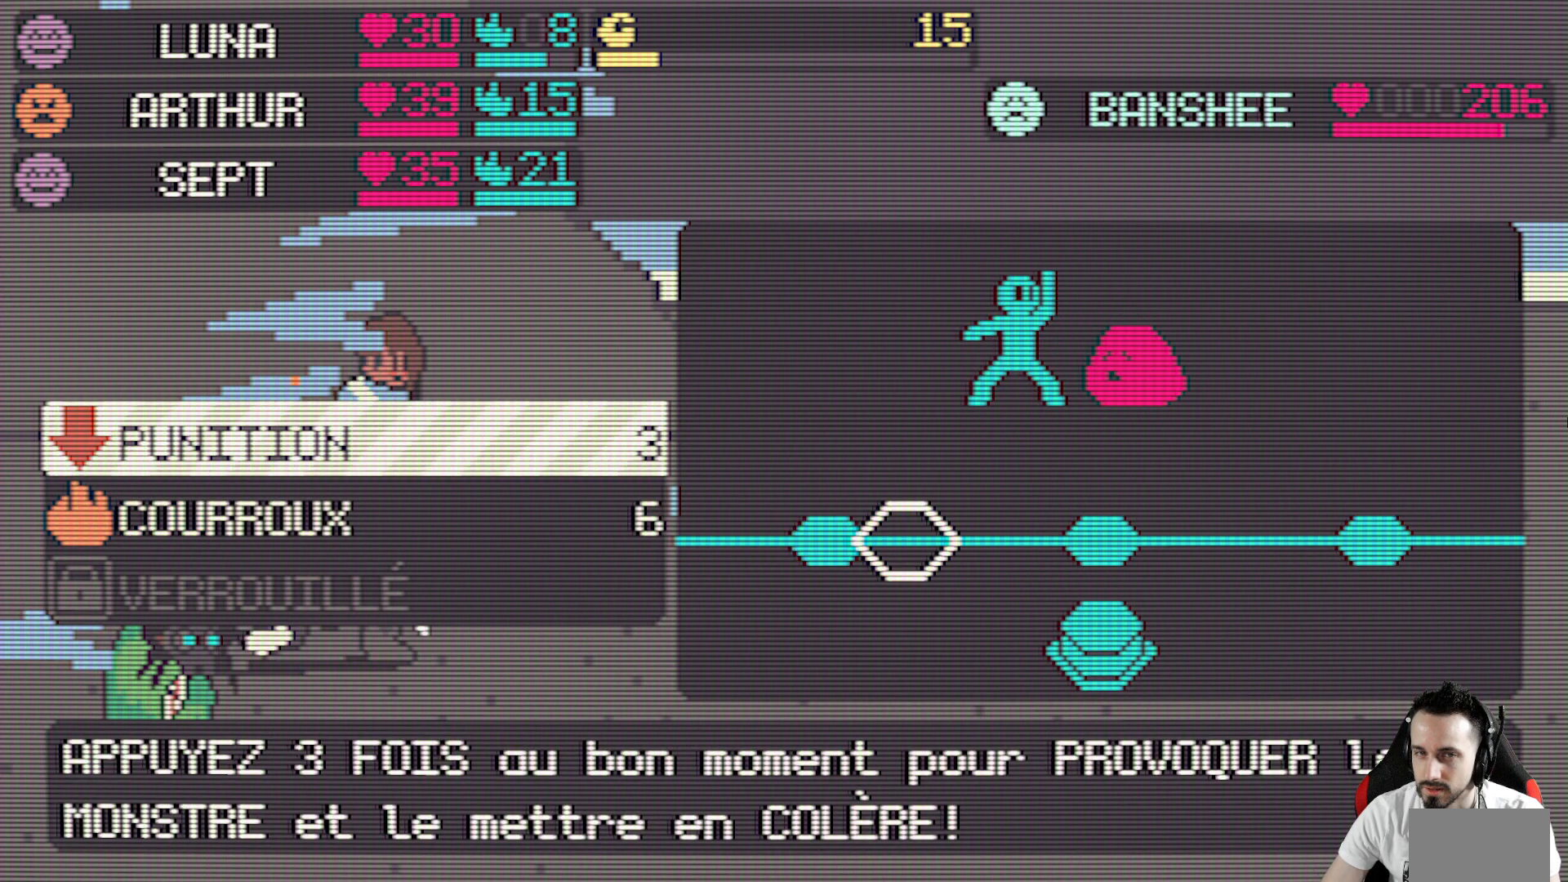
{"keys": [], "events": []}
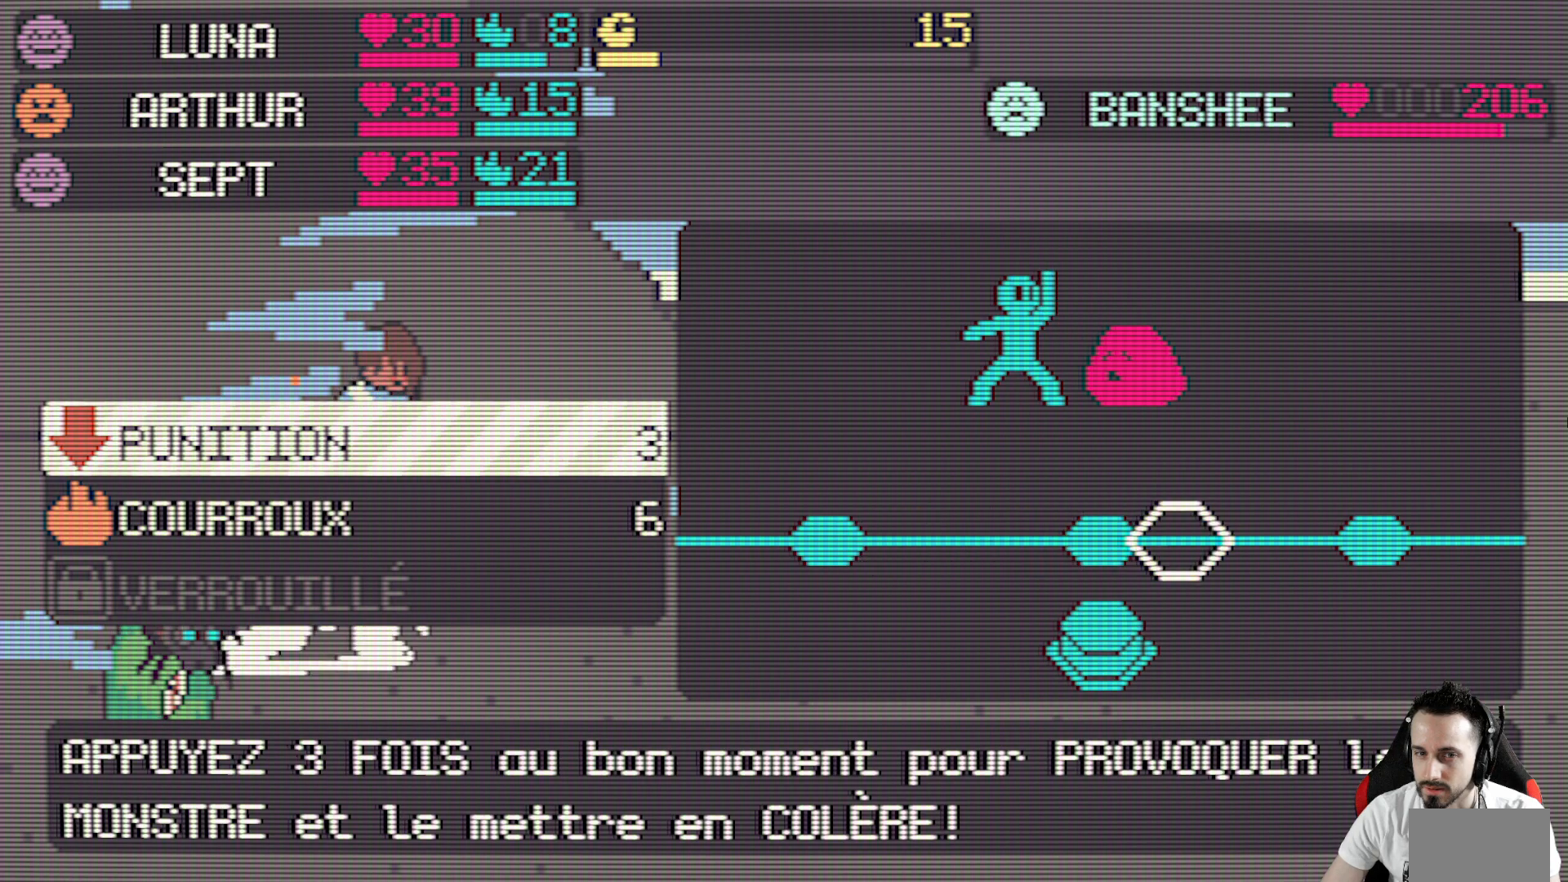
{"keys": [], "events": [[50, "down", "down"], [183, "down", "up"]]}
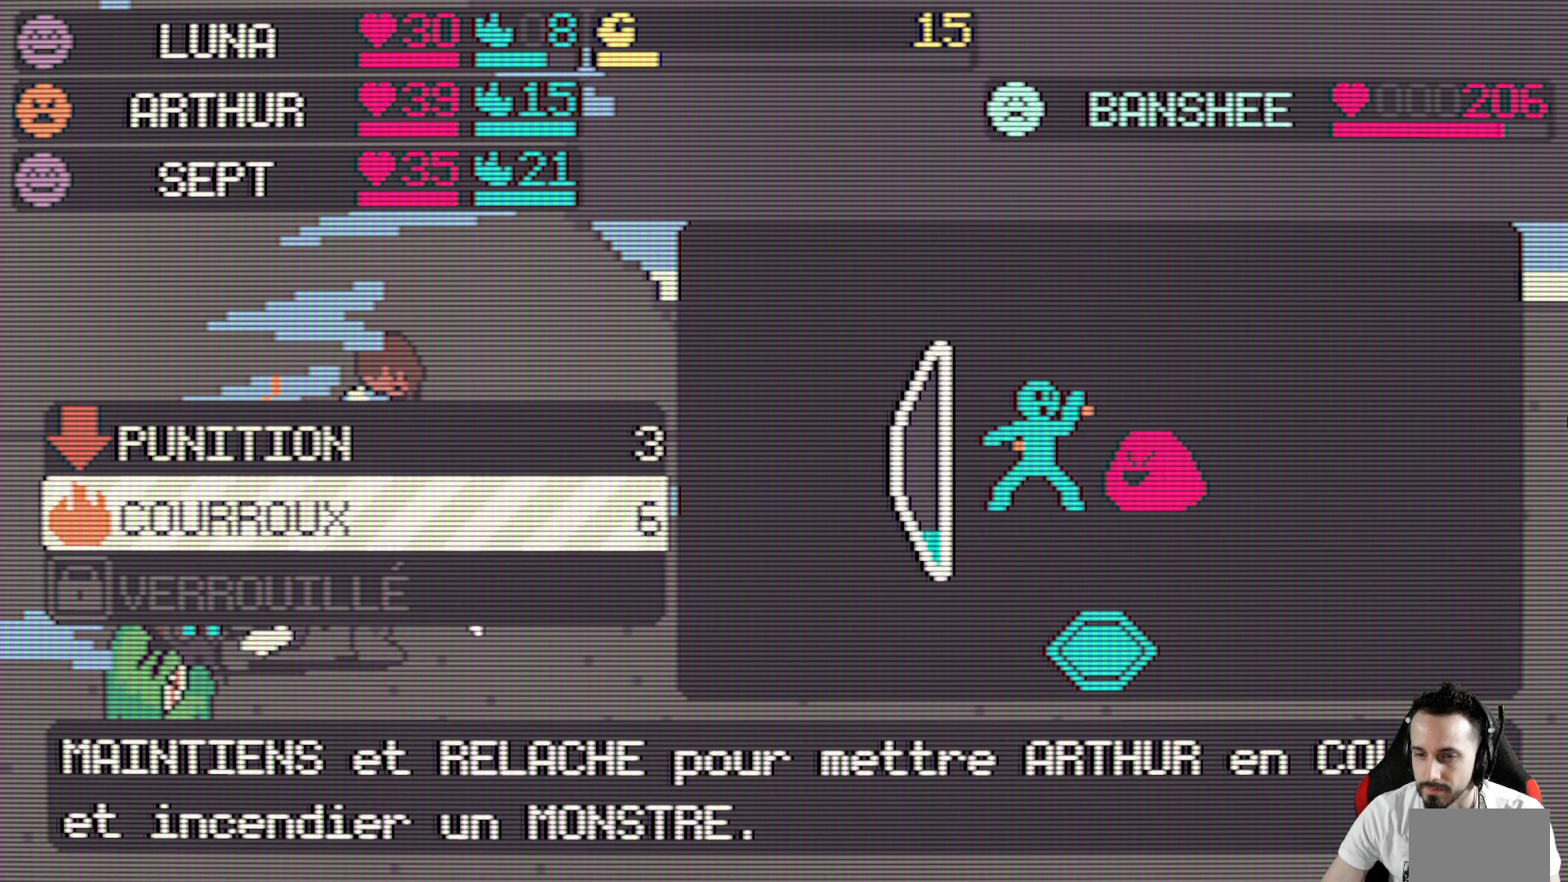
{"keys": [], "events": [[150, "space", "down"], [300, "space", "up"]]}
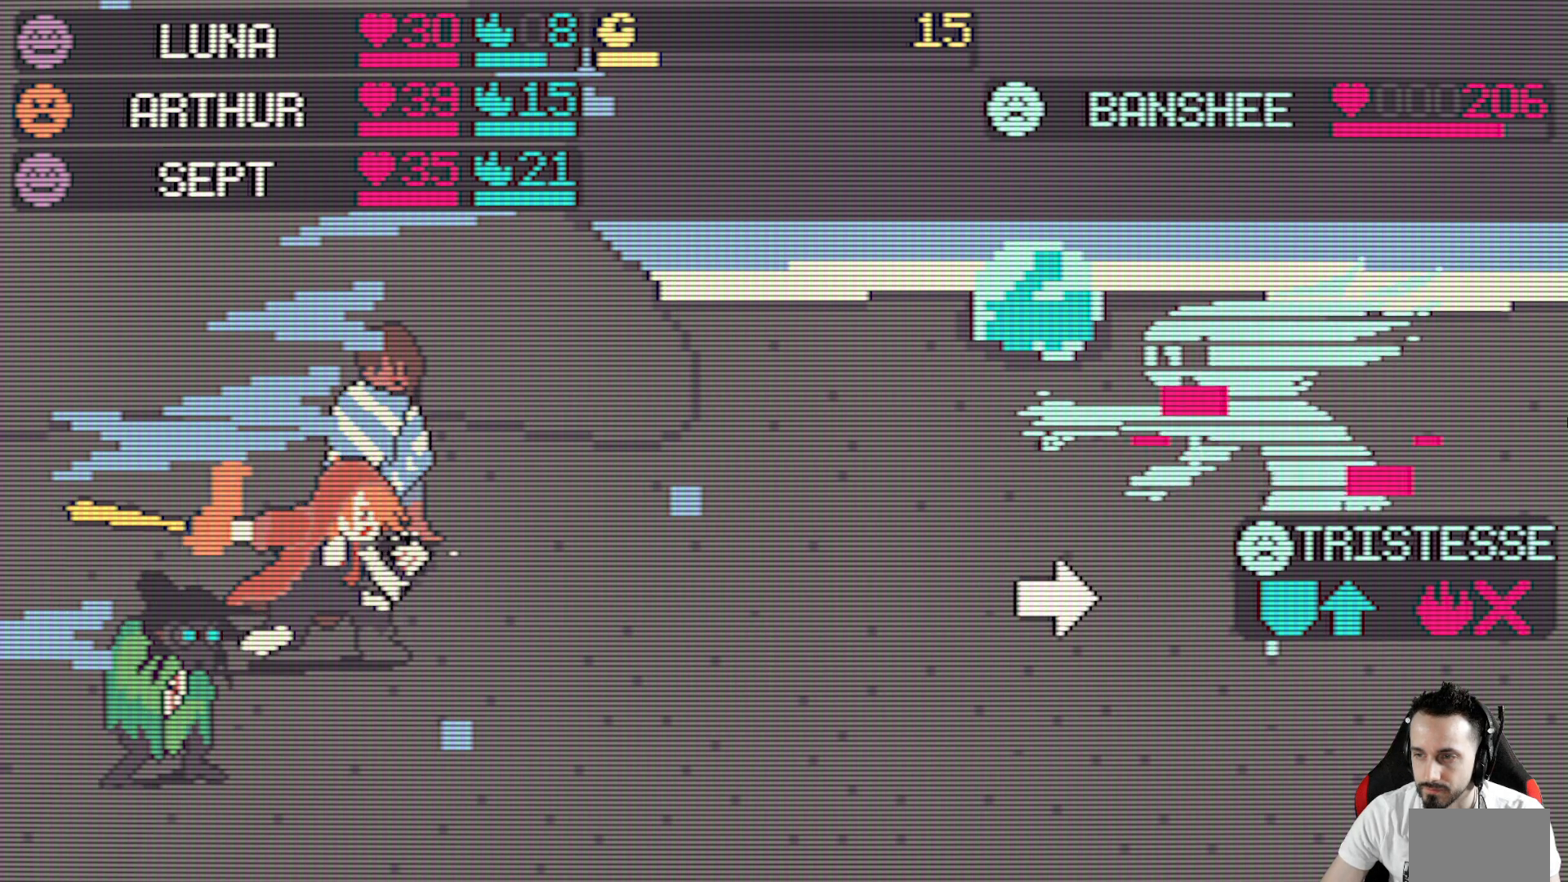
{"keys": [], "events": [[83, "space", "down"], [167, "space", "up"]]}